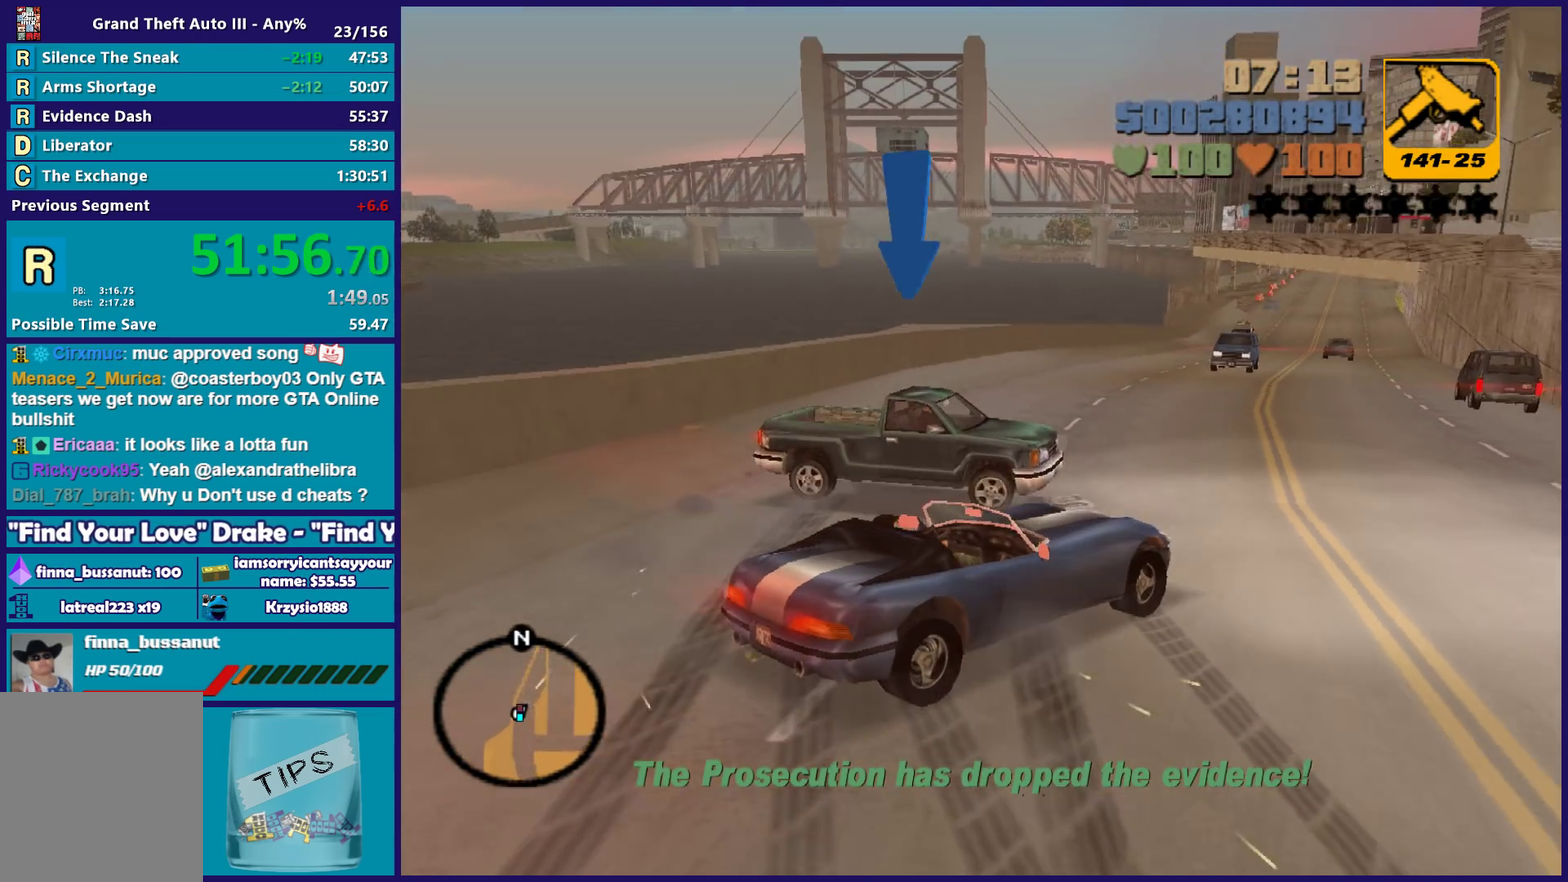
Gameplay with a controller (Xbox layout); each line is a JSON object with the inputs held at the frame after it. "events" lists button and stick changes between this image and that frame as [ms after this image, input, new state], when the widget could be followed in between. Not read: START.
{"buttons": ["L2"], "left_stick": "left", "right_stick": "center", "events": [[150, "left_stick", "center"], [283, "left_stick", "left"]]}
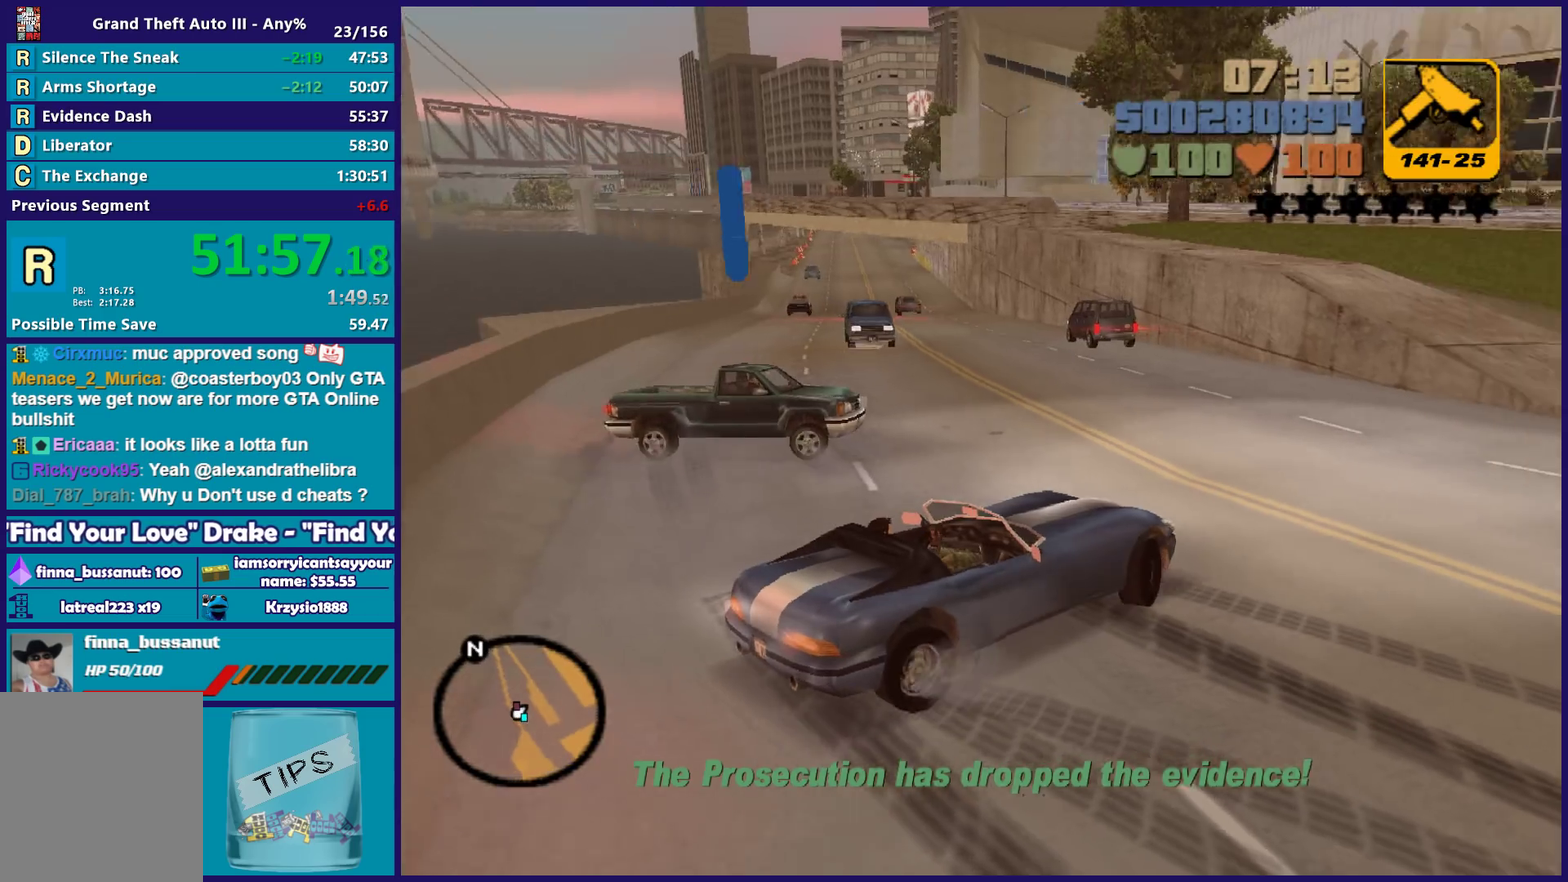
{"buttons": ["L2"], "left_stick": "left", "right_stick": "center", "events": []}
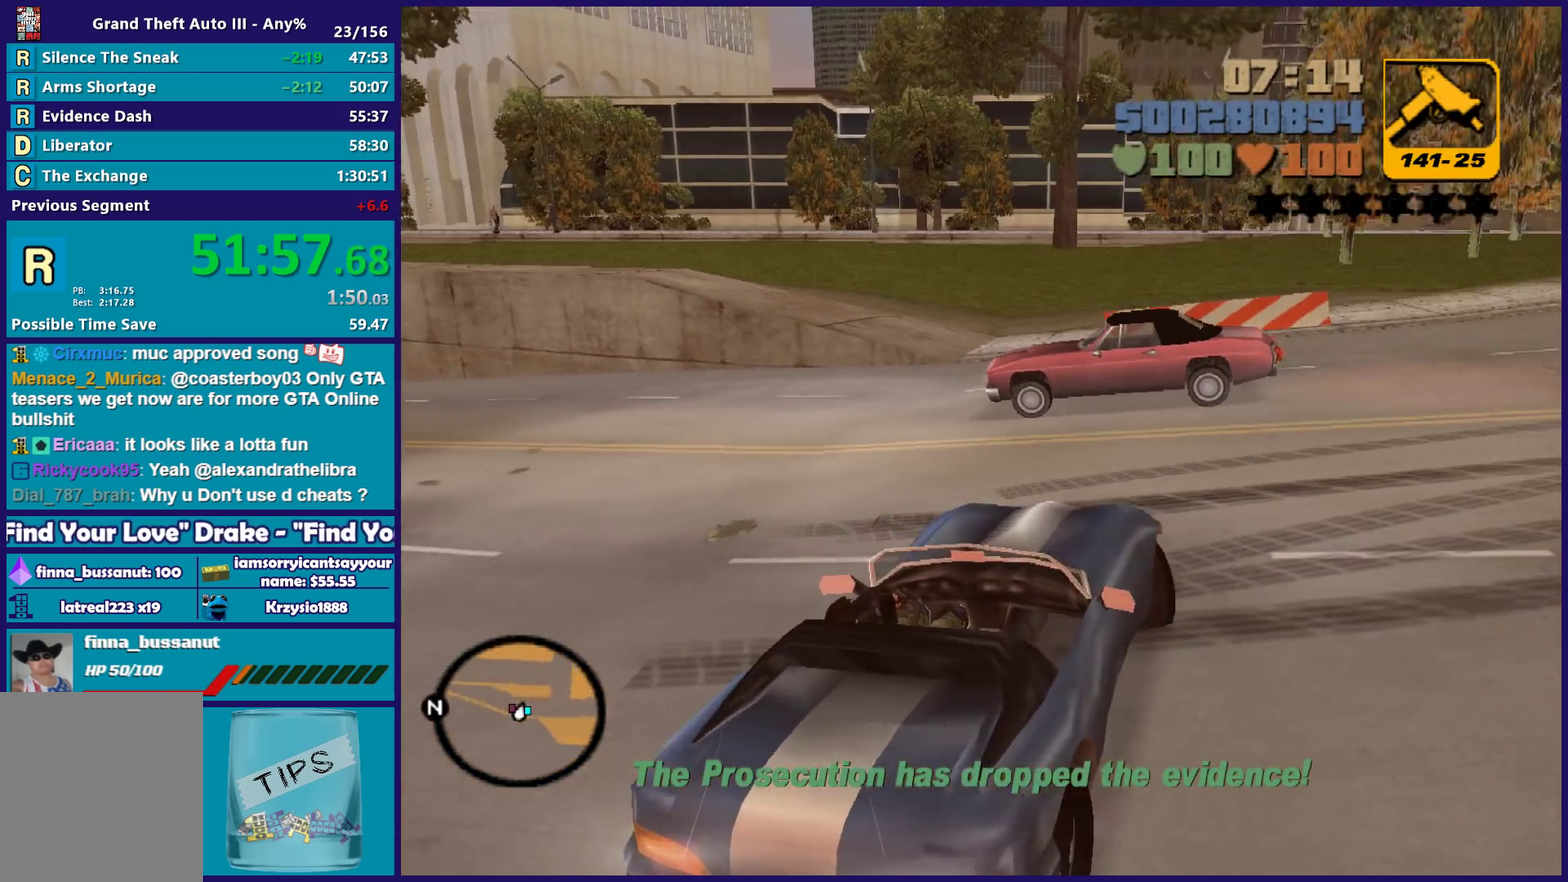
{"buttons": ["R2"], "left_stick": "right", "right_stick": "center", "events": [[33, "R2", "down"], [50, "left_stick", "up-left"], [117, "left_stick", "right"], [217, "L2", "up"]]}
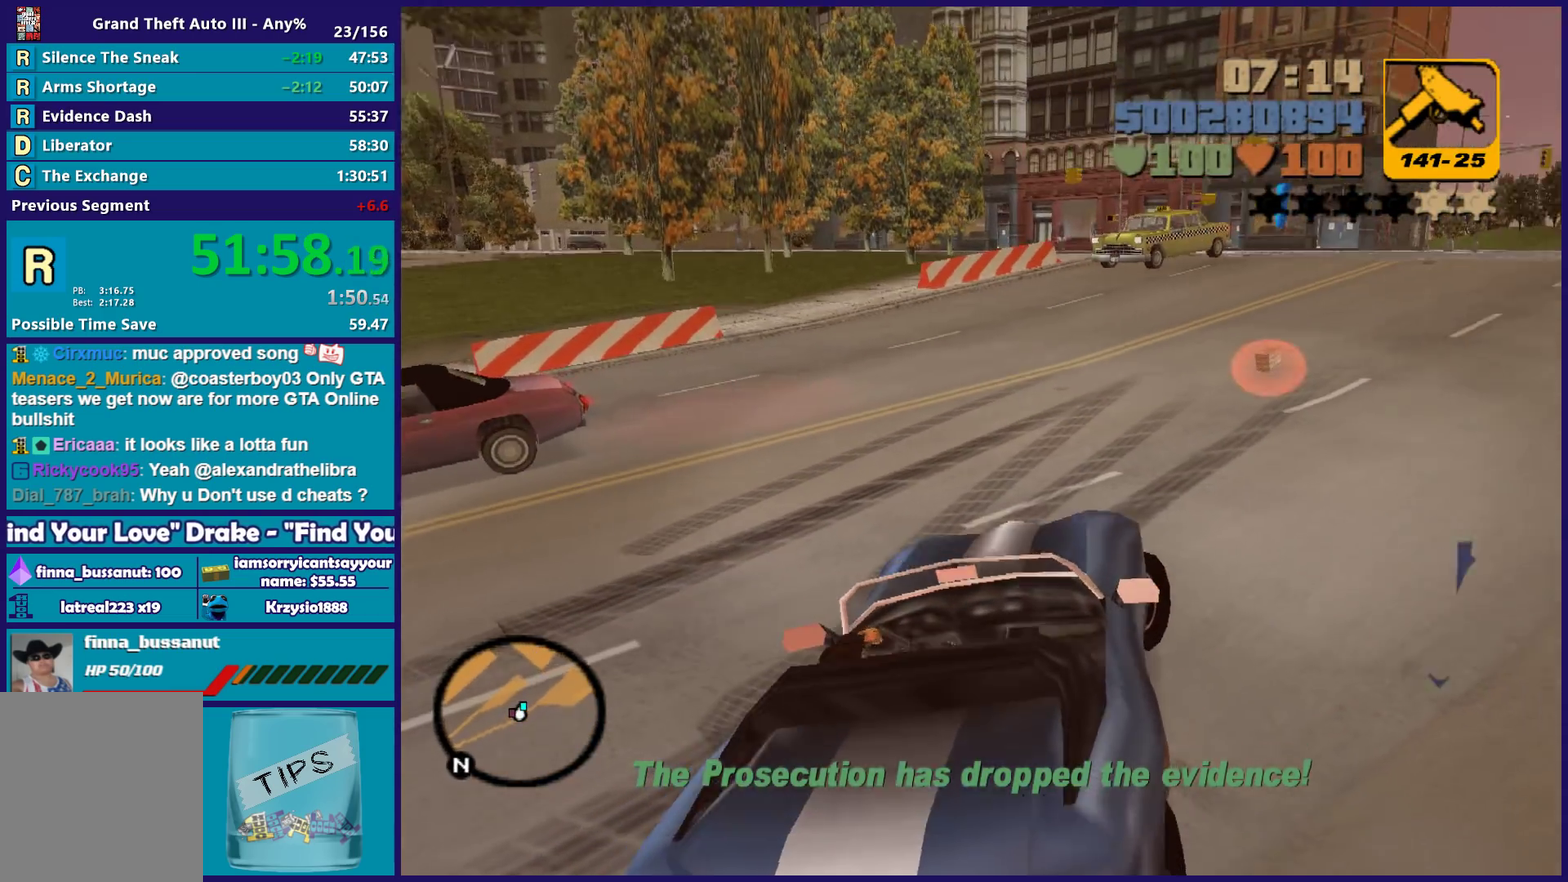
{"buttons": ["R2"], "left_stick": "left", "right_stick": "center", "events": [[350, "left_stick", "left"]]}
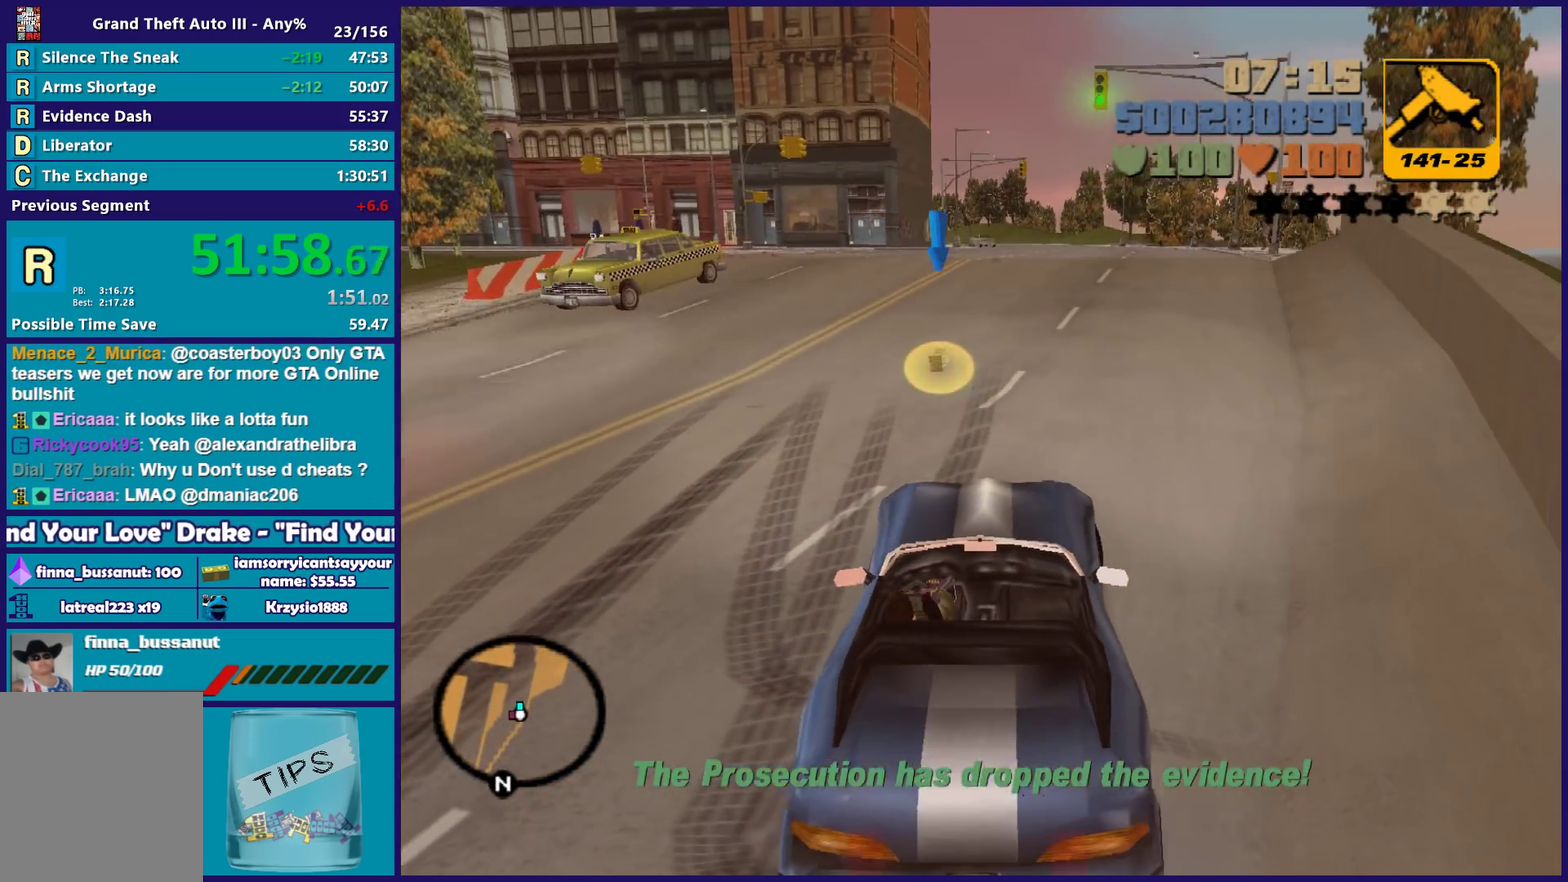
{"buttons": ["R2"], "left_stick": "center", "right_stick": "center", "events": [[17, "left_stick", "center"], [133, "left_stick", "left"], [300, "left_stick", "right"], [383, "left_stick", "center"]]}
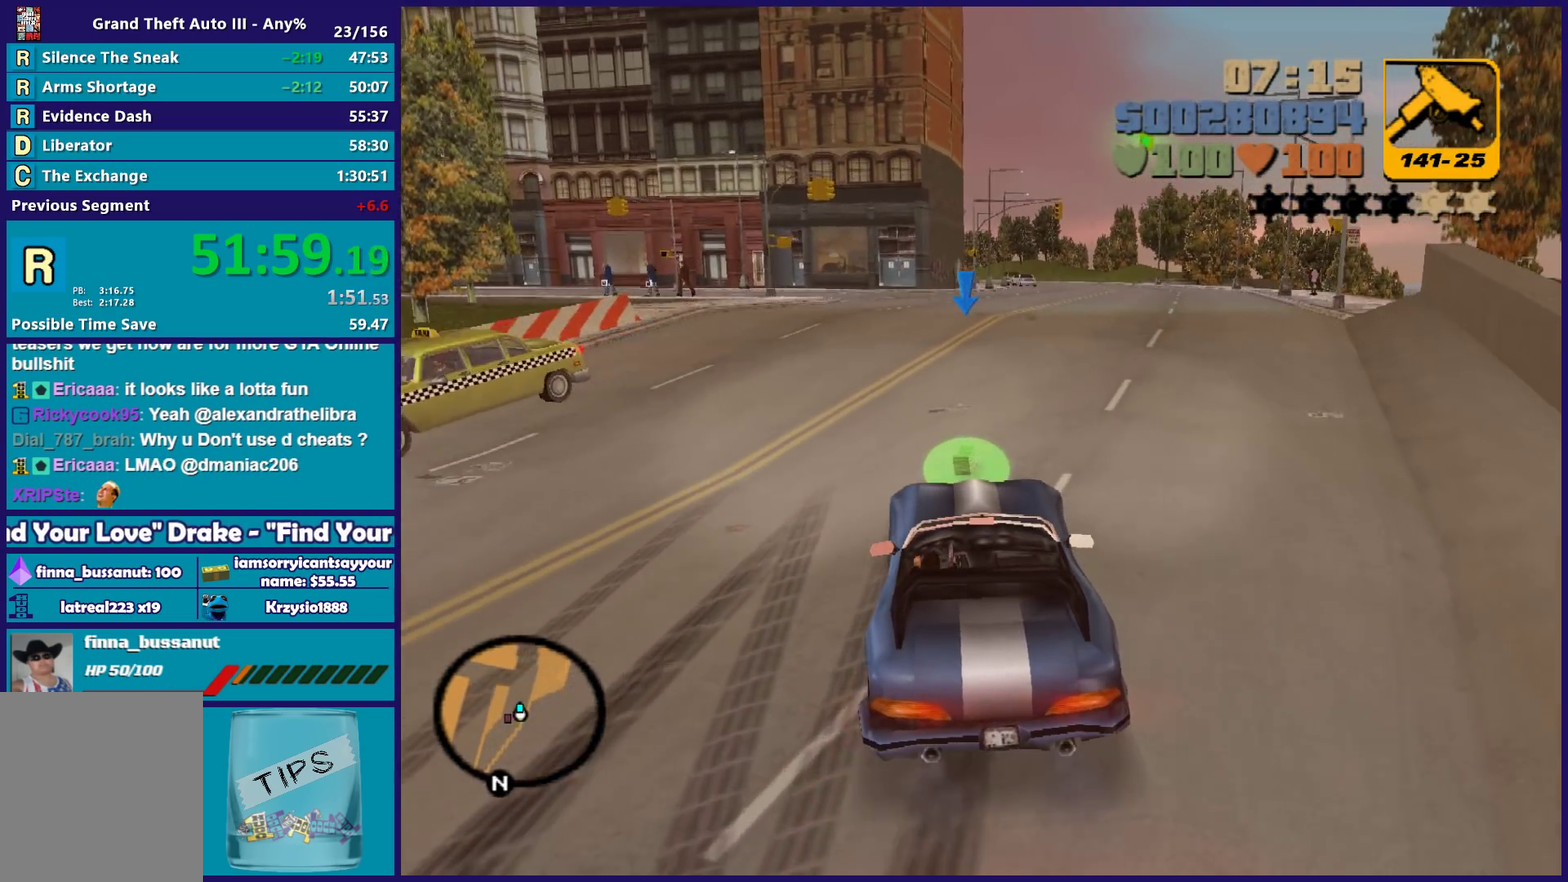
{"buttons": ["R2"], "left_stick": "left", "right_stick": "center", "events": [[200, "left_stick", "left"]]}
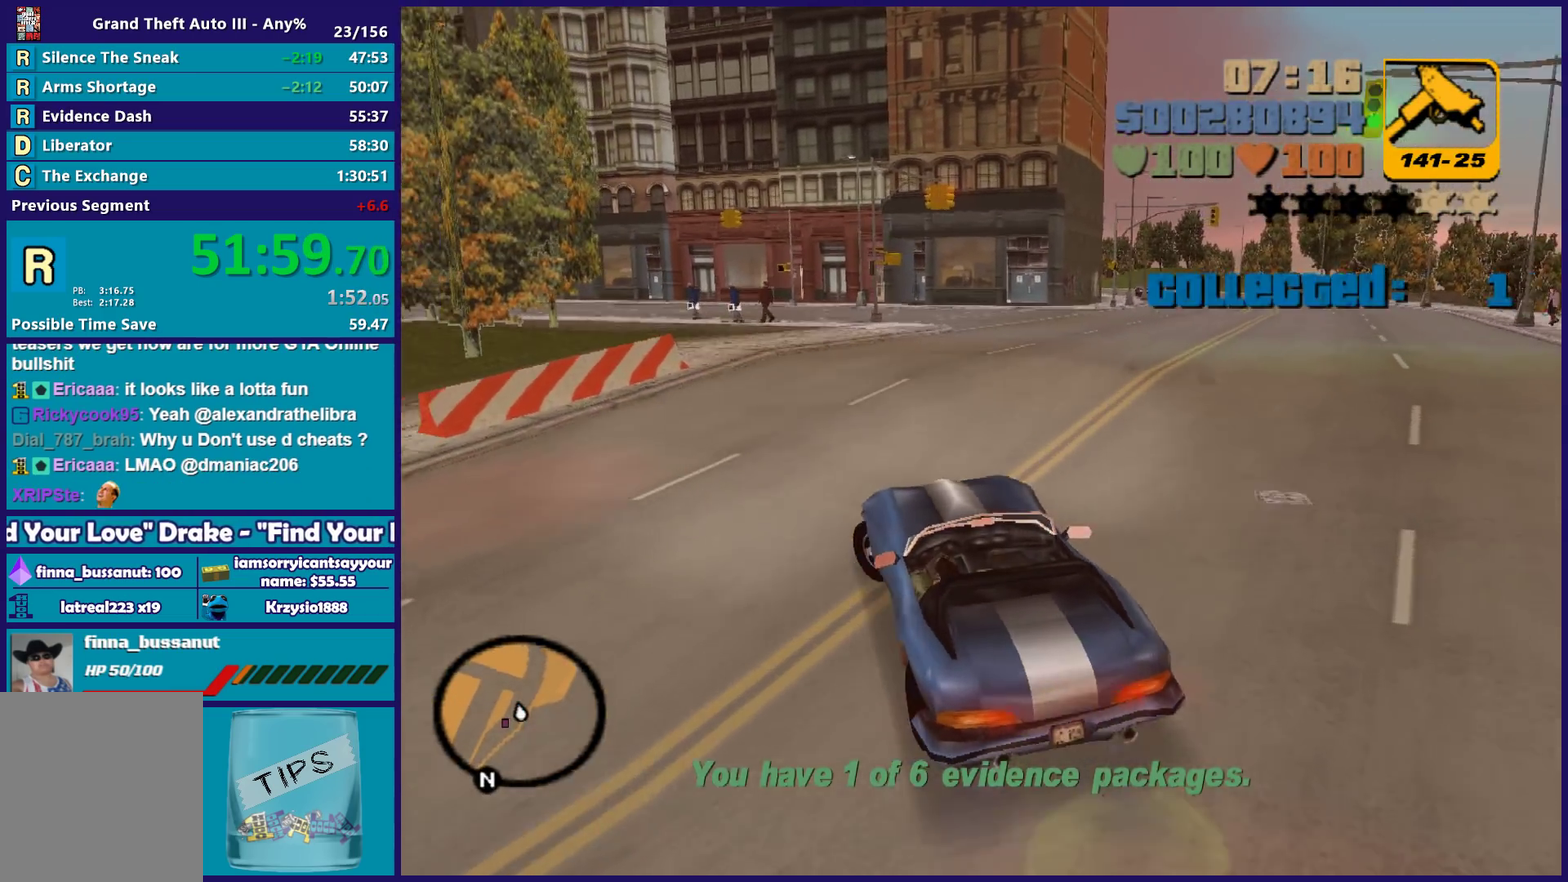
{"buttons": ["L3"], "left_stick": "left", "right_stick": "center", "events": [[50, "R2", "up"], [117, "DPAD_LEFT", "down"], [133, "L3", "down"], [217, "DPAD_LEFT", "up"], [300, "DPAD_LEFT", "down"], [417, "DPAD_LEFT", "up"]]}
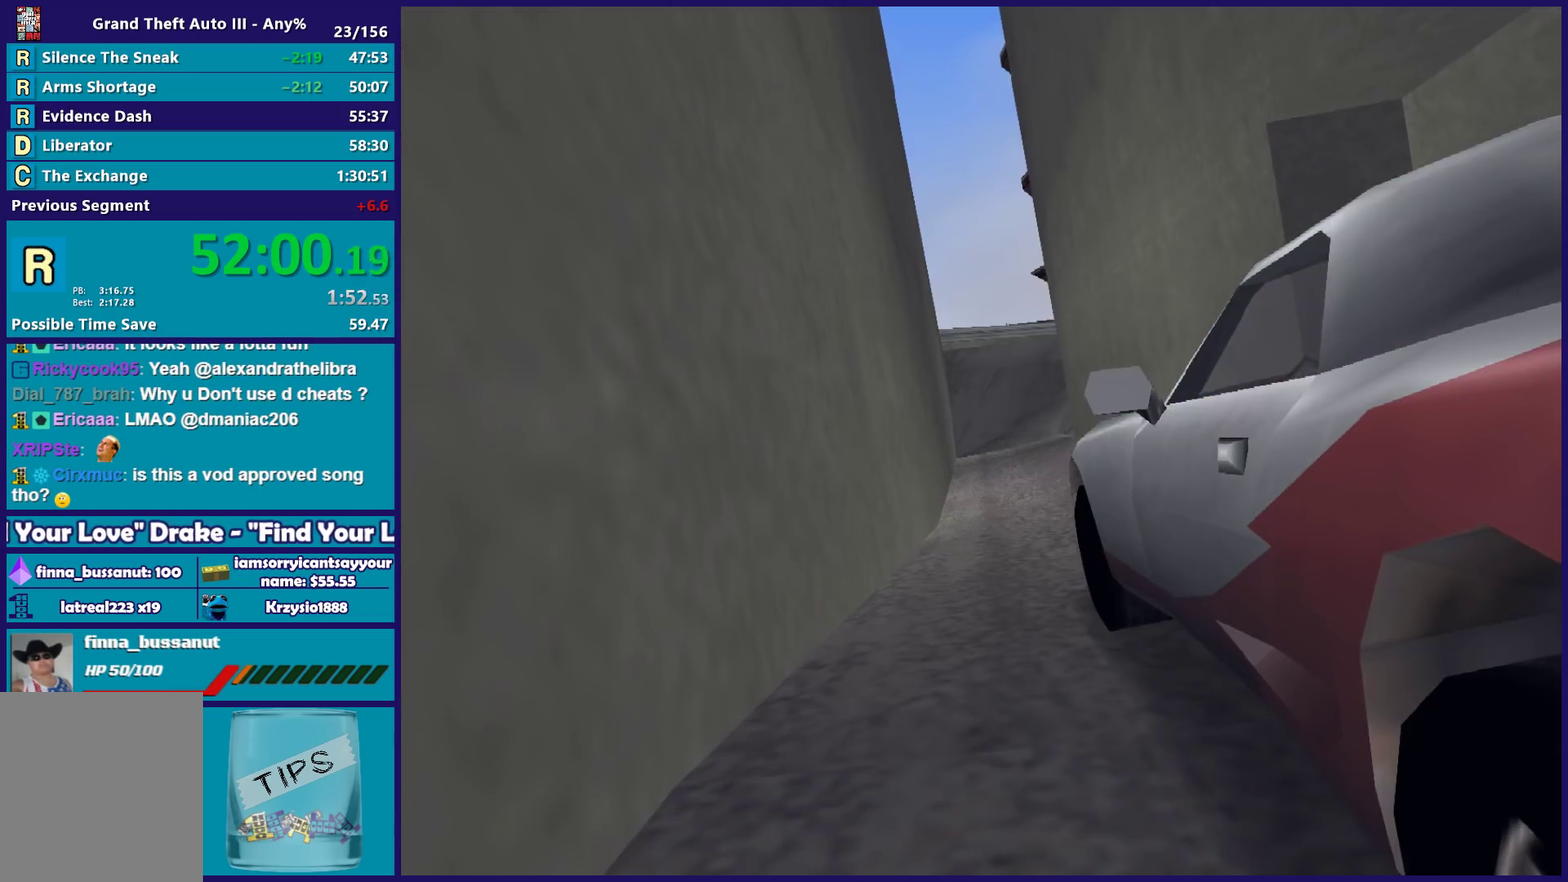
{"buttons": [], "left_stick": "left", "right_stick": "center", "events": [[33, "L3", "up"], [183, "DPAD_LEFT", "down"], [283, "DPAD_LEFT", "up"]]}
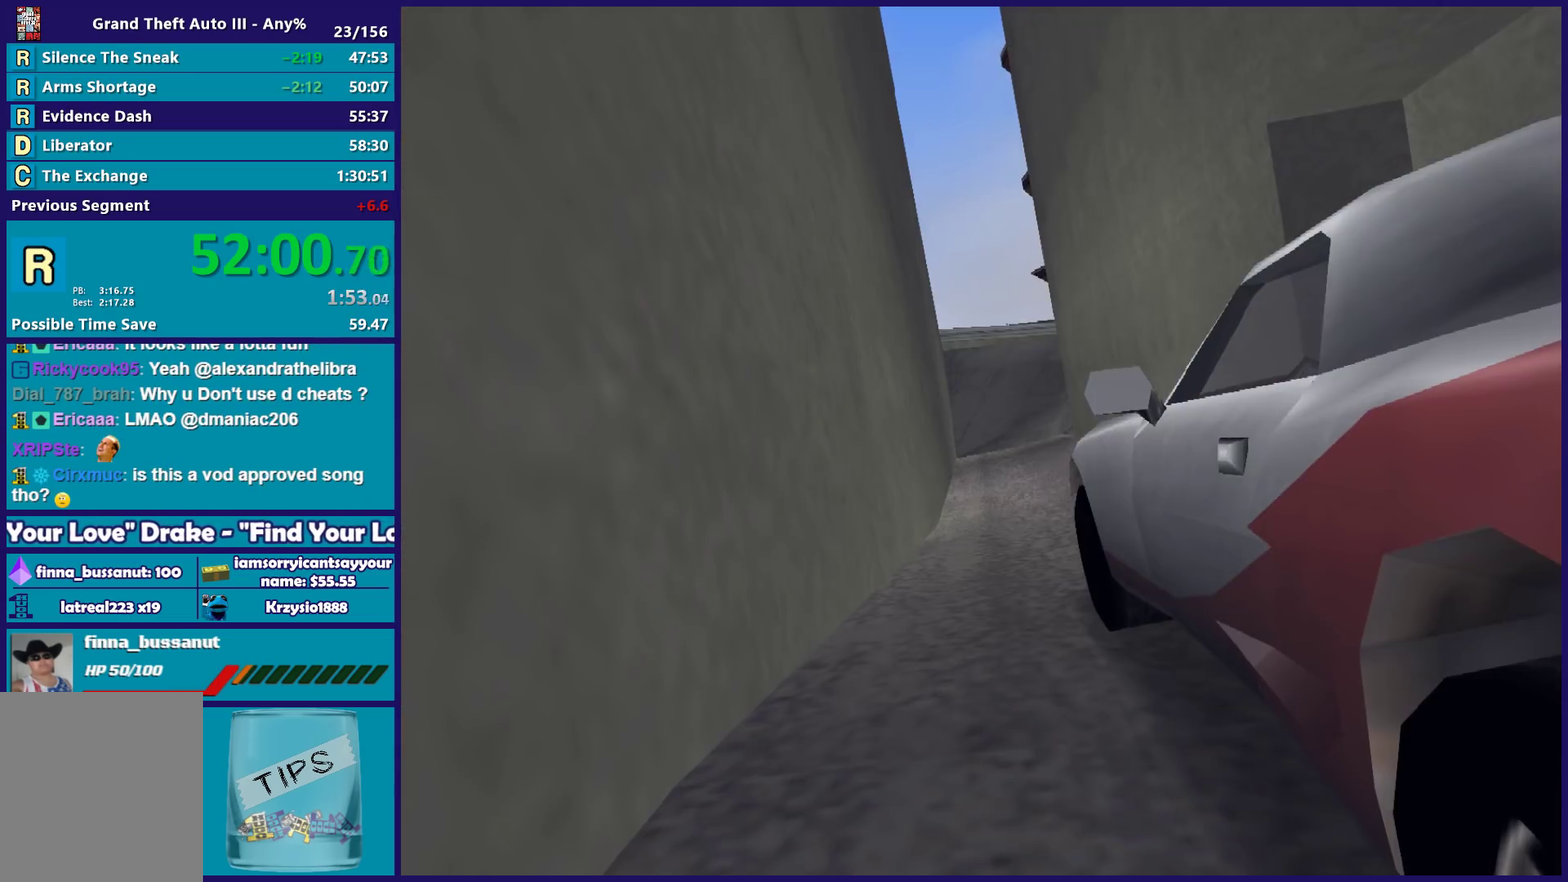
{"buttons": [], "left_stick": "left", "right_stick": "center", "events": [[117, "left_stick", "down-left"], [167, "R2", "down"], [317, "R2", "up"], [367, "A", "down"], [450, "left_stick", "left"], [500, "A", "up"]]}
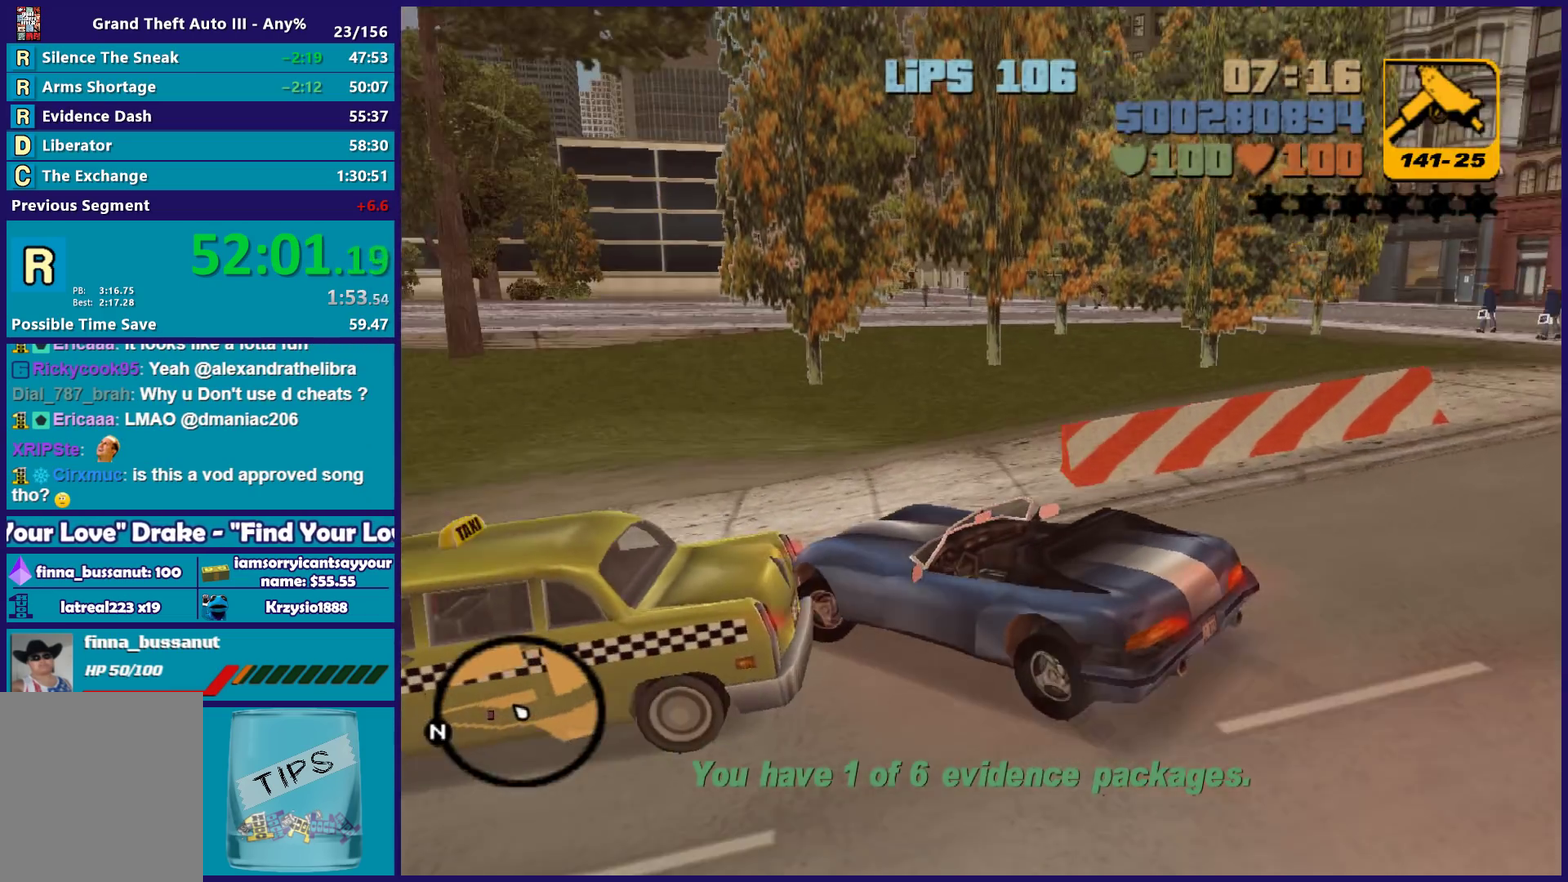
{"buttons": ["R2"], "left_stick": "down-left", "right_stick": "center", "events": [[67, "left_stick", "down-left"], [100, "R2", "down"], [317, "left_stick", "center"], [417, "left_stick", "left"], [500, "left_stick", "down-left"]]}
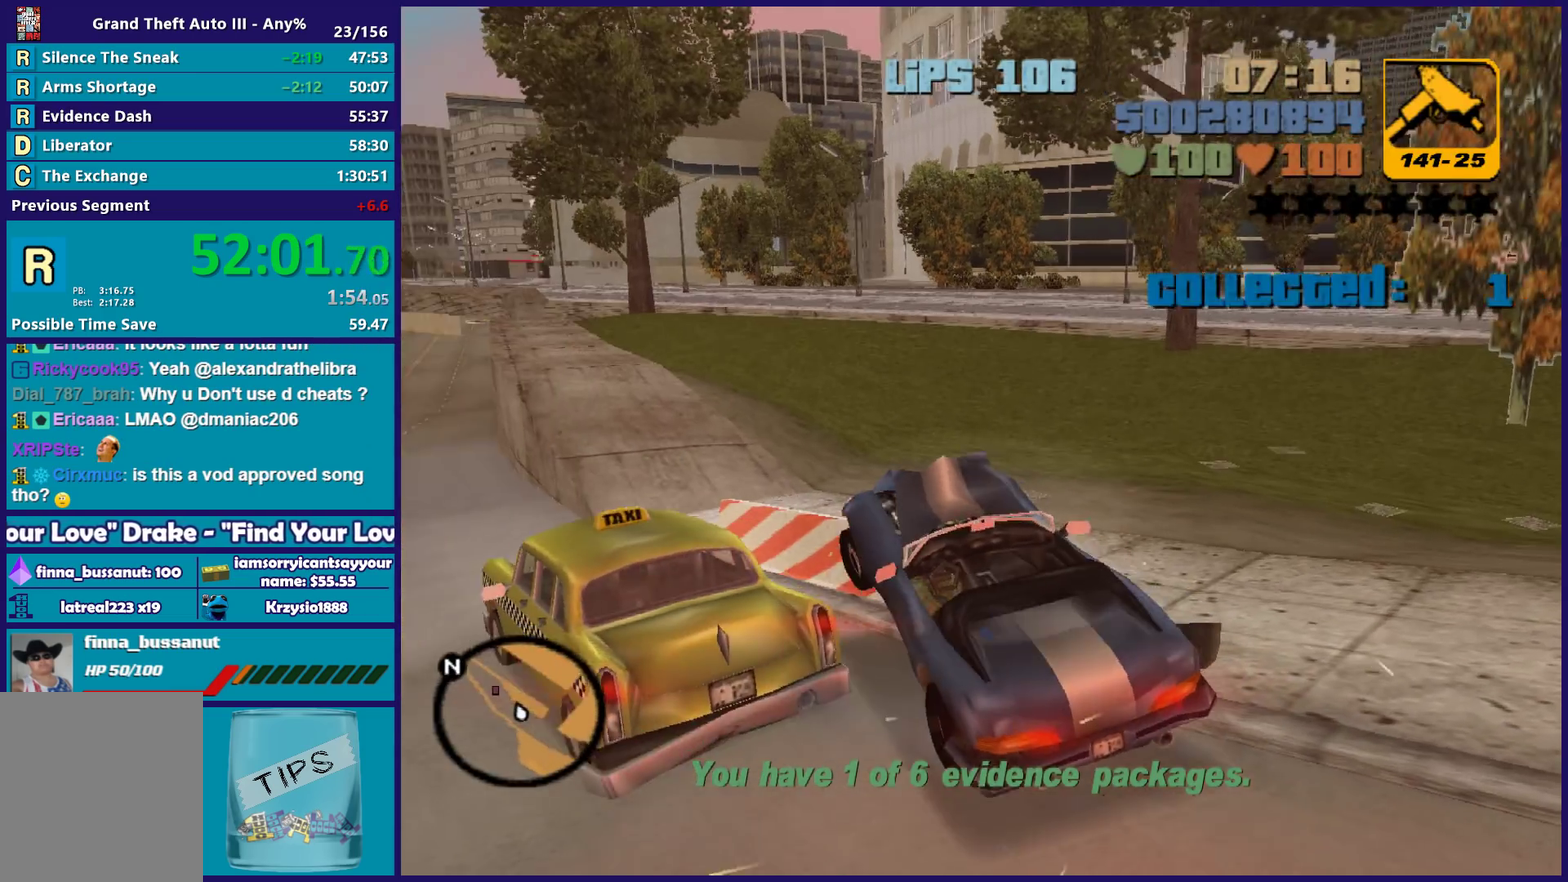
{"buttons": ["L2"], "left_stick": "down-right", "right_stick": "center", "events": [[100, "left_stick", "right"], [183, "left_stick", "left"], [267, "left_stick", "down-left"], [283, "R2", "up"], [433, "L2", "down"], [500, "left_stick", "down-right"]]}
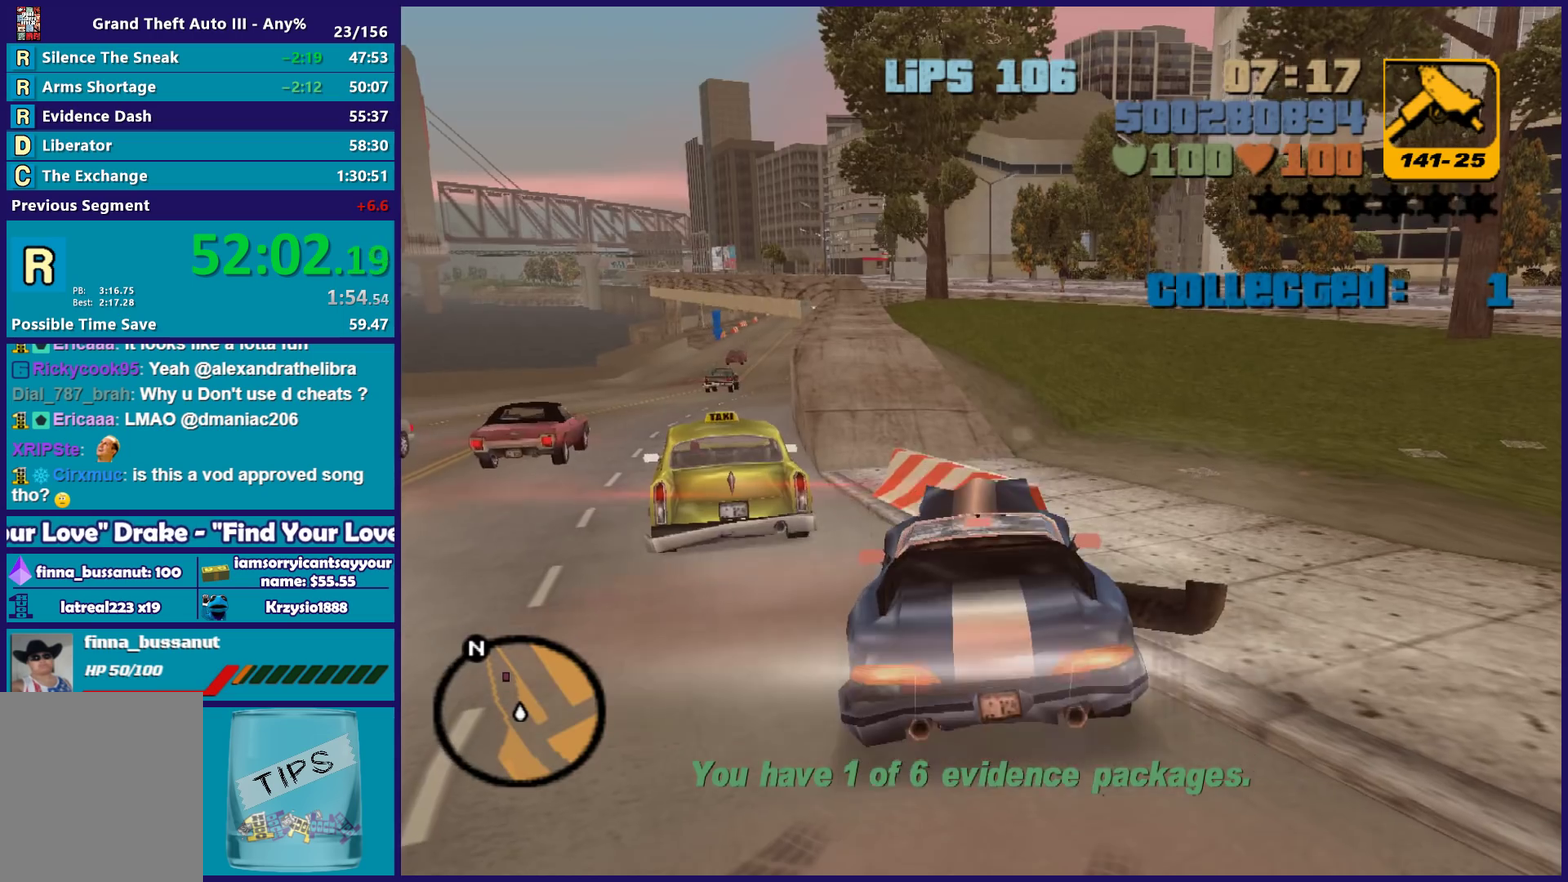
{"buttons": ["R2"], "left_stick": "left", "right_stick": "center", "events": [[233, "left_stick", "right"], [333, "R2", "down"], [400, "left_stick", "left"], [433, "L2", "up"]]}
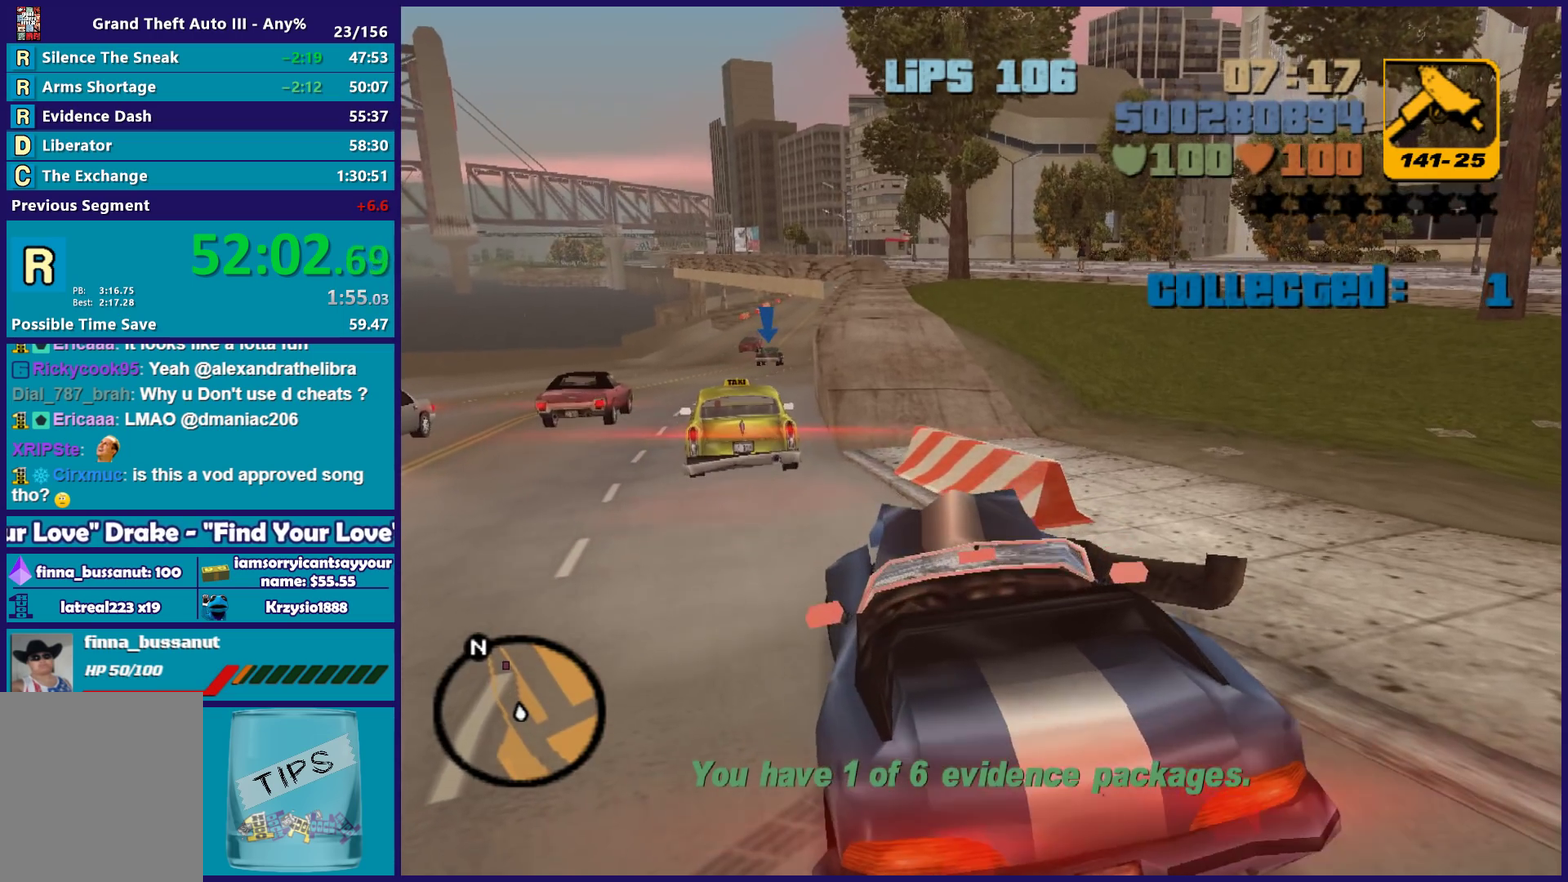
{"buttons": ["R2"], "left_stick": "center", "right_stick": "center", "events": [[500, "left_stick", "center"]]}
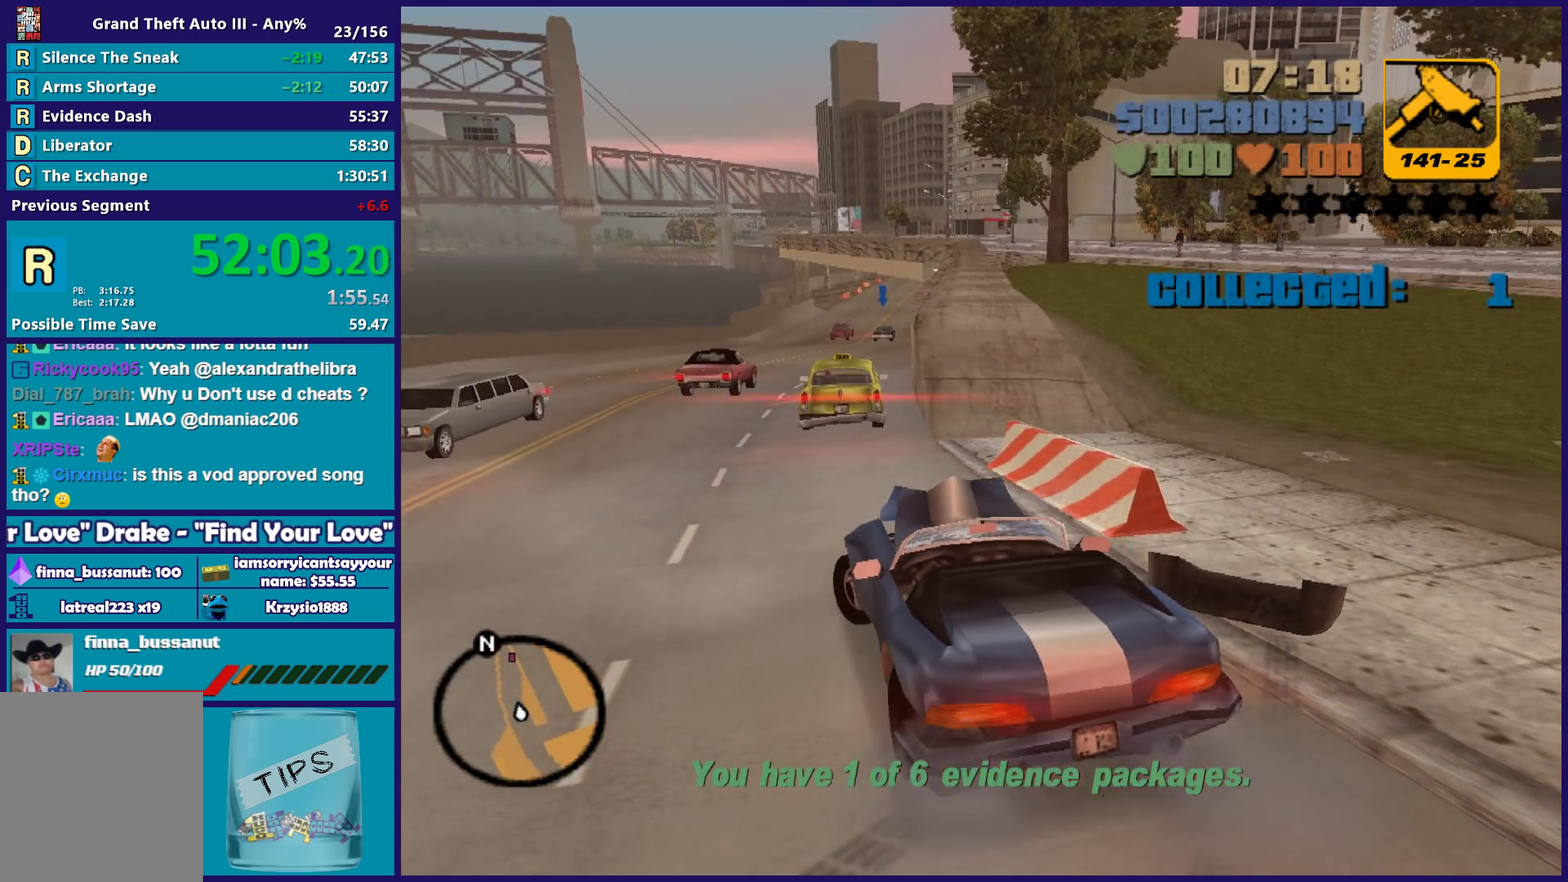
{"buttons": ["R2"], "left_stick": "left", "right_stick": "center", "events": [[367, "left_stick", "left"]]}
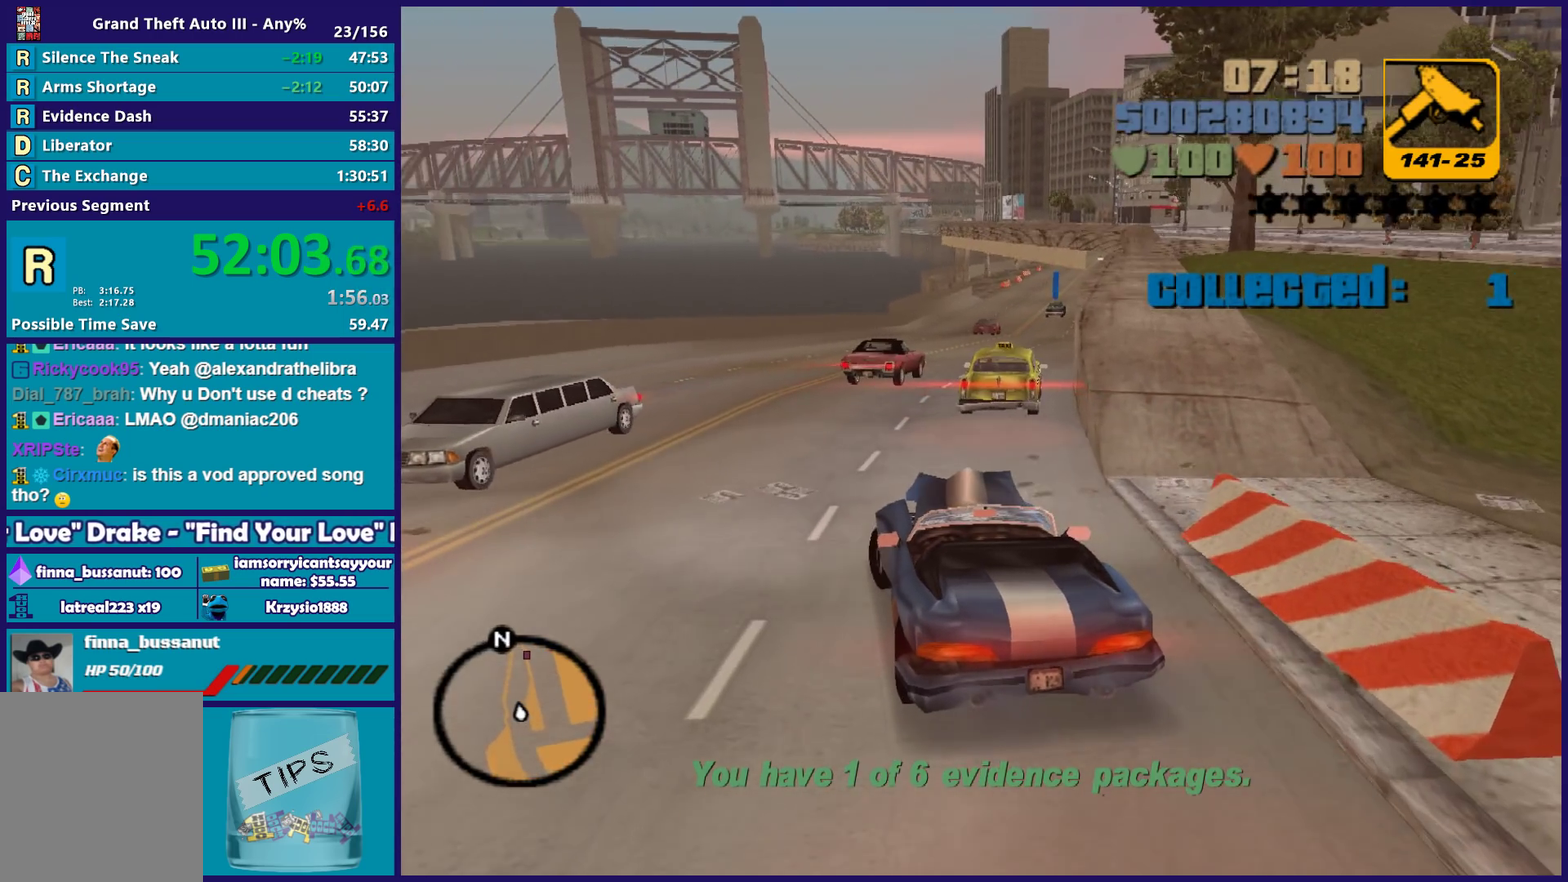
{"buttons": ["R2"], "left_stick": "center", "right_stick": "center", "events": [[83, "left_stick", "center"]]}
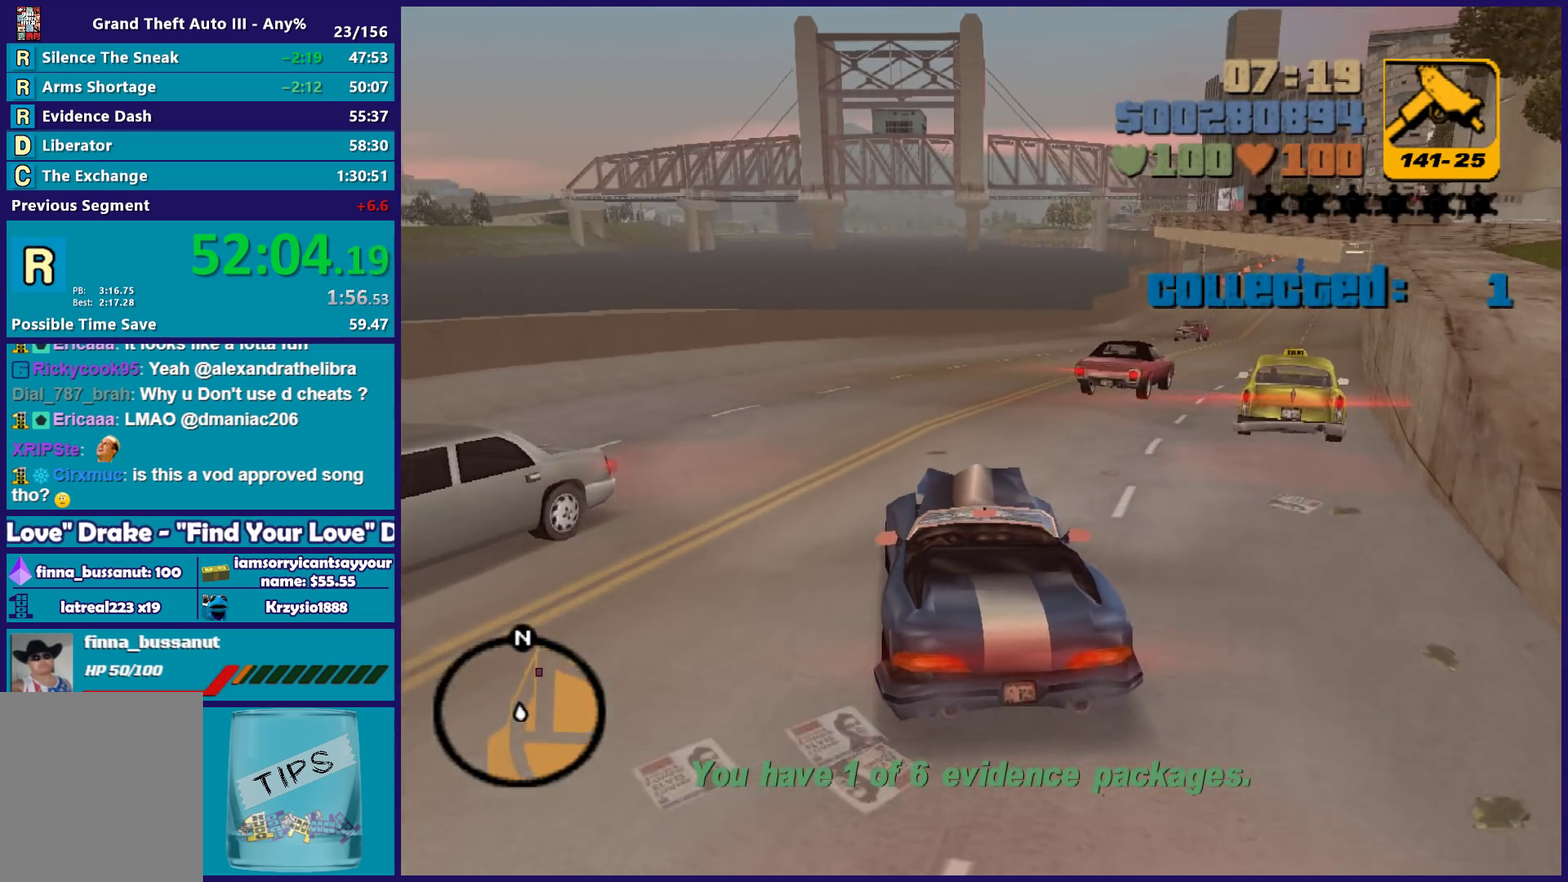
{"buttons": ["R2"], "left_stick": "center", "right_stick": "center", "events": [[100, "left_stick", "right"], [250, "left_stick", "center"]]}
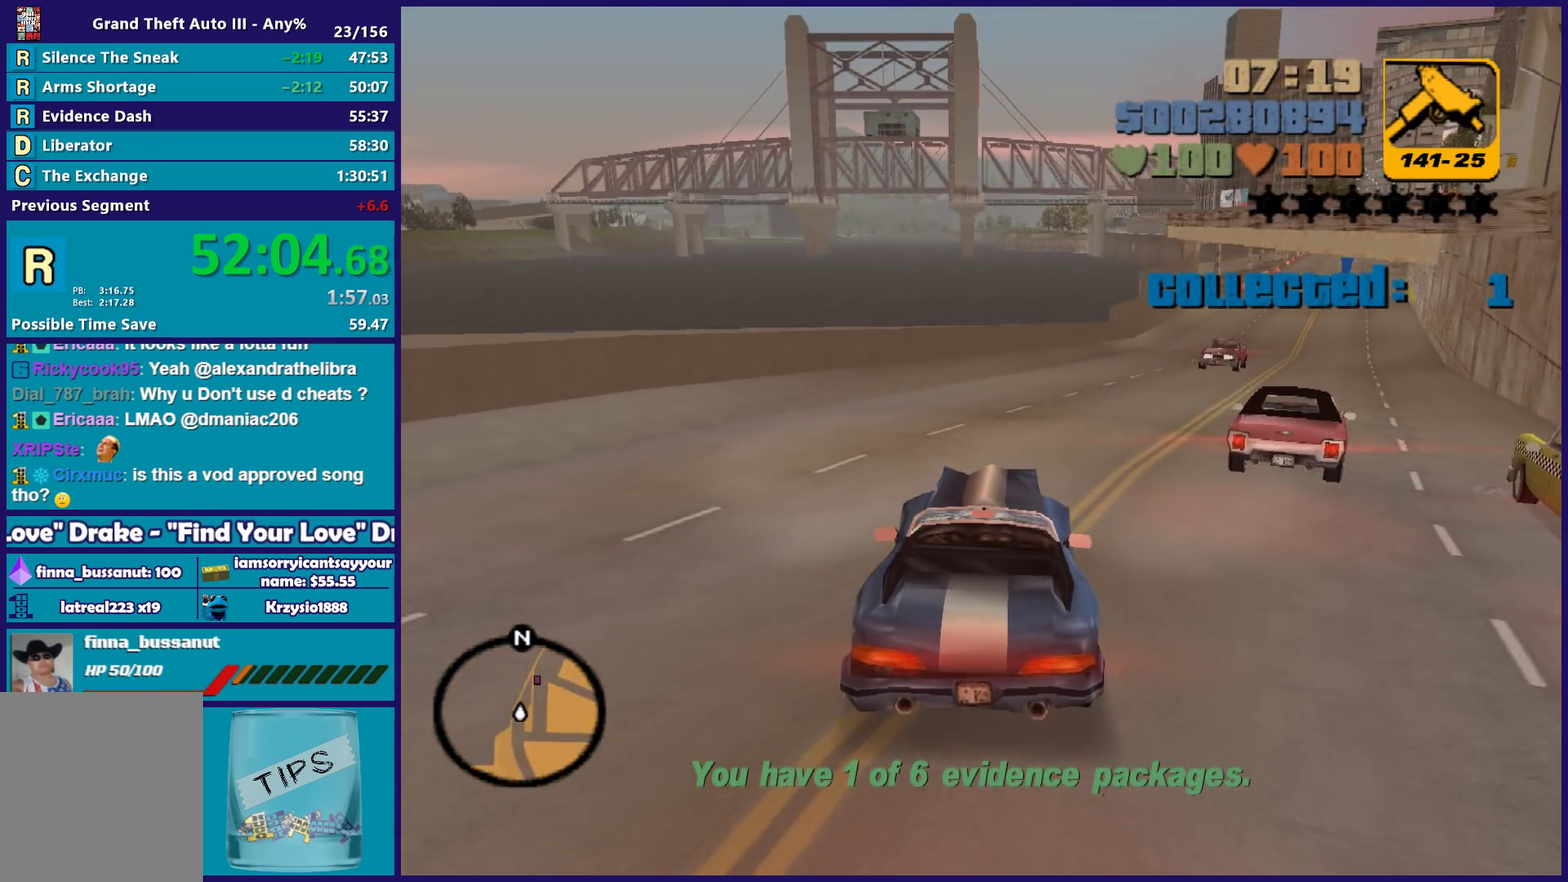
{"buttons": ["R2"], "left_stick": "center", "right_stick": "center", "events": [[183, "left_stick", "right"], [283, "left_stick", "center"]]}
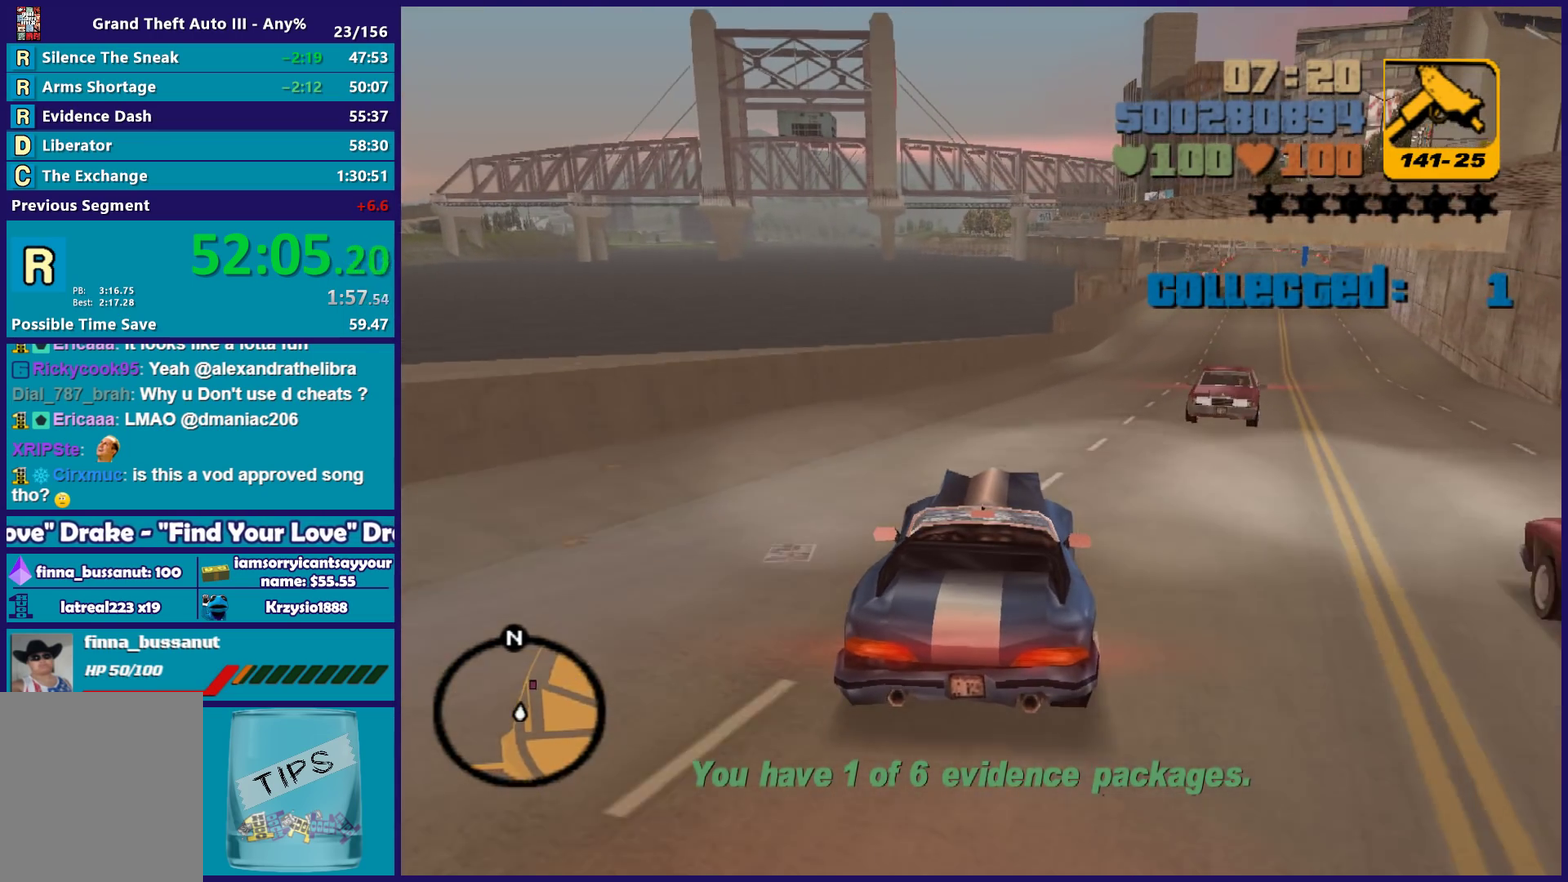
{"buttons": ["R2"], "left_stick": "right", "right_stick": "center", "events": [[167, "left_stick", "right"], [383, "left_stick", "center"], [483, "left_stick", "right"]]}
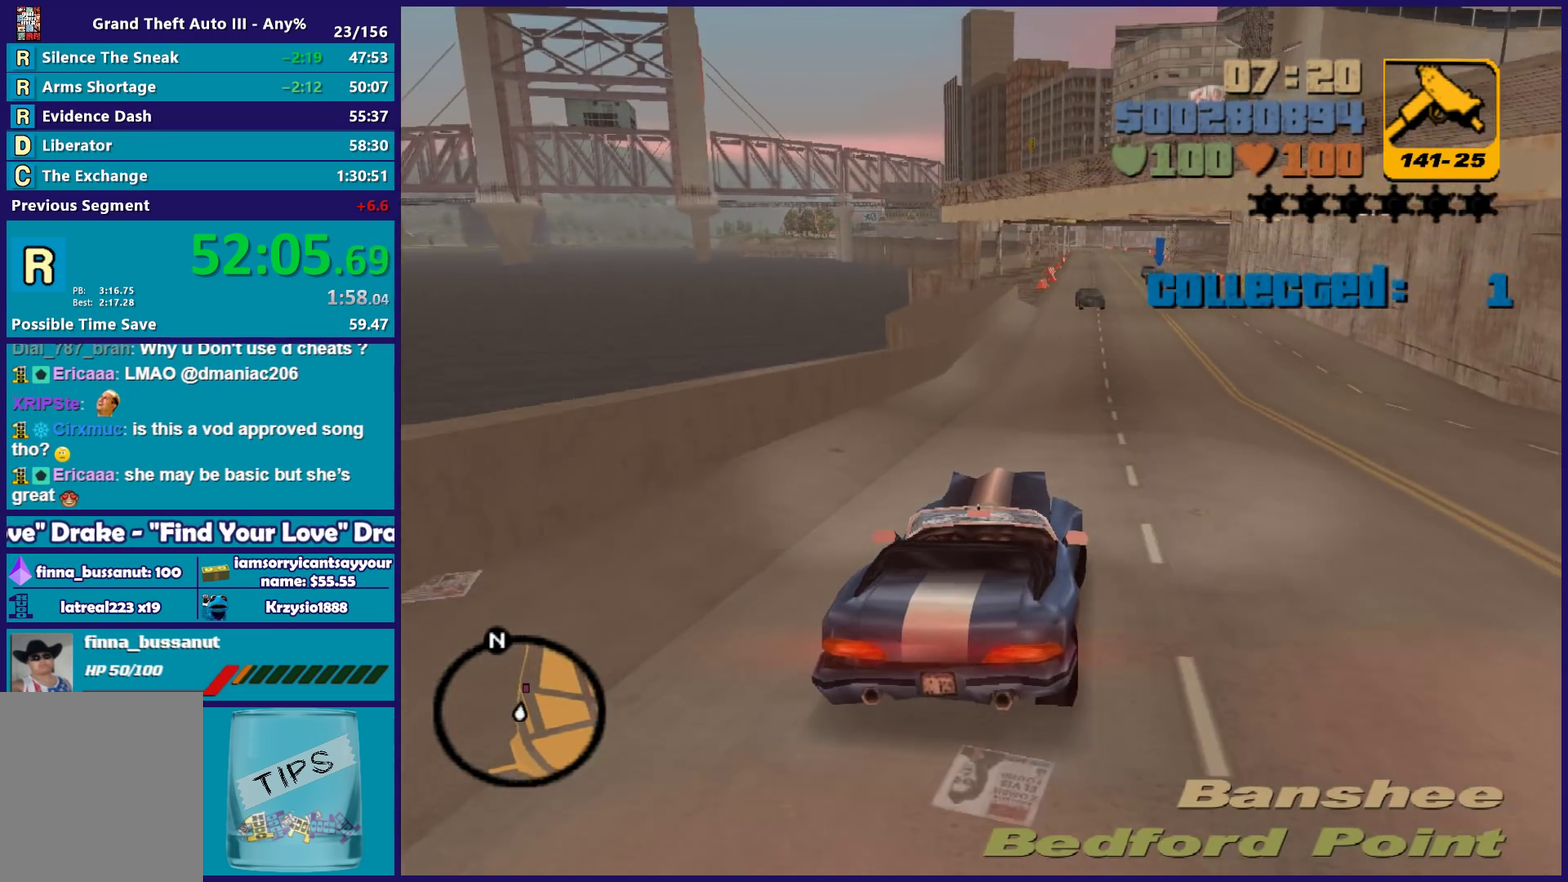
{"buttons": ["R2"], "left_stick": "right", "right_stick": "center", "events": [[117, "left_stick", "center"], [350, "left_stick", "left"], [483, "left_stick", "right"]]}
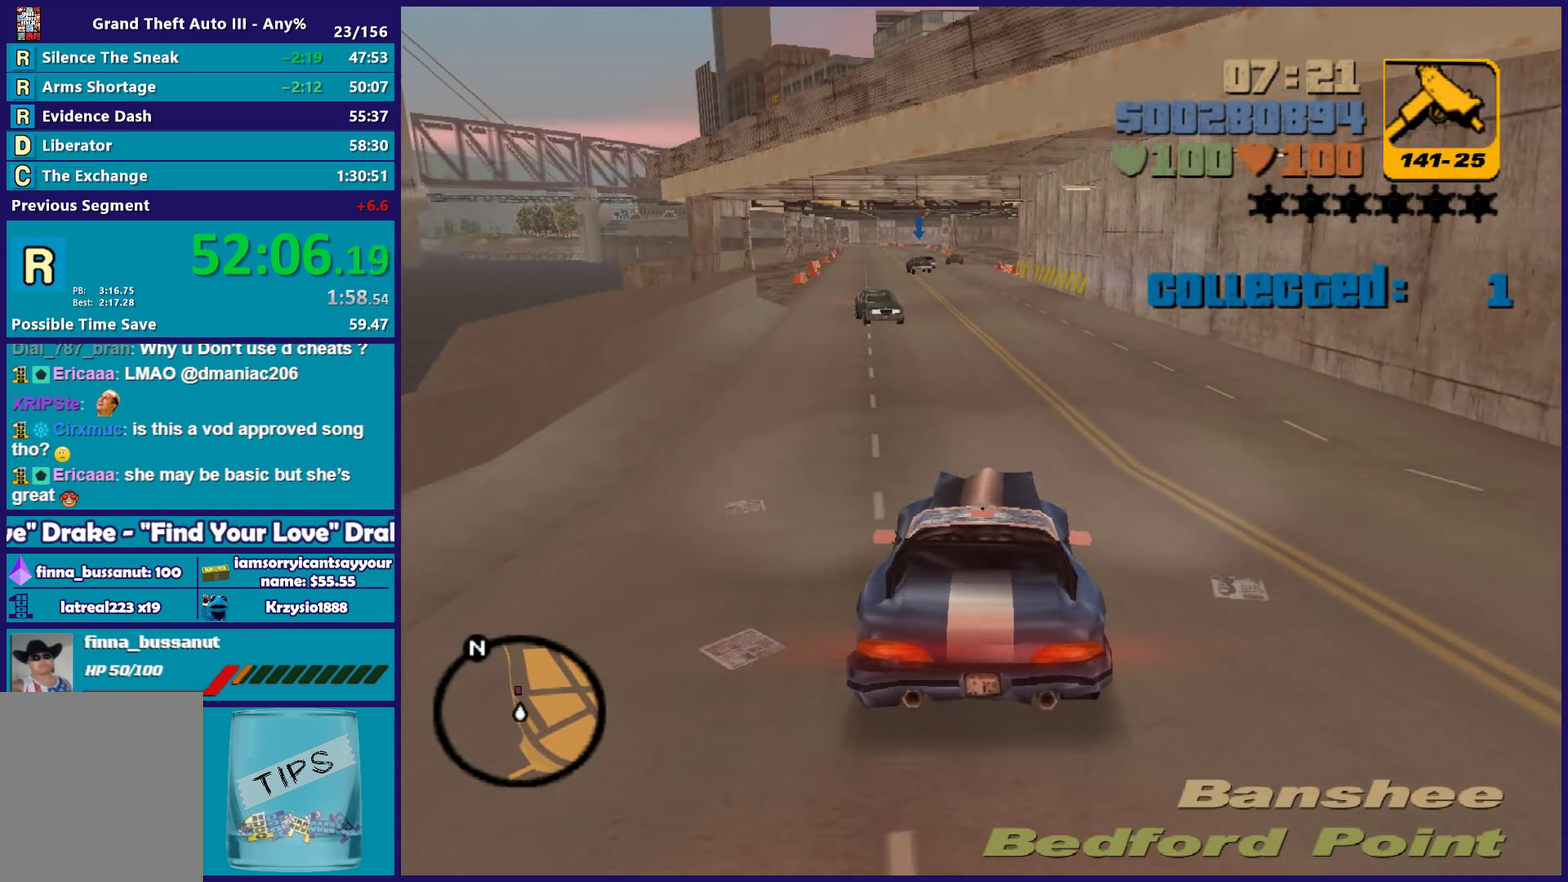
{"buttons": ["R2"], "left_stick": "center", "right_stick": "center", "events": [[100, "left_stick", "center"]]}
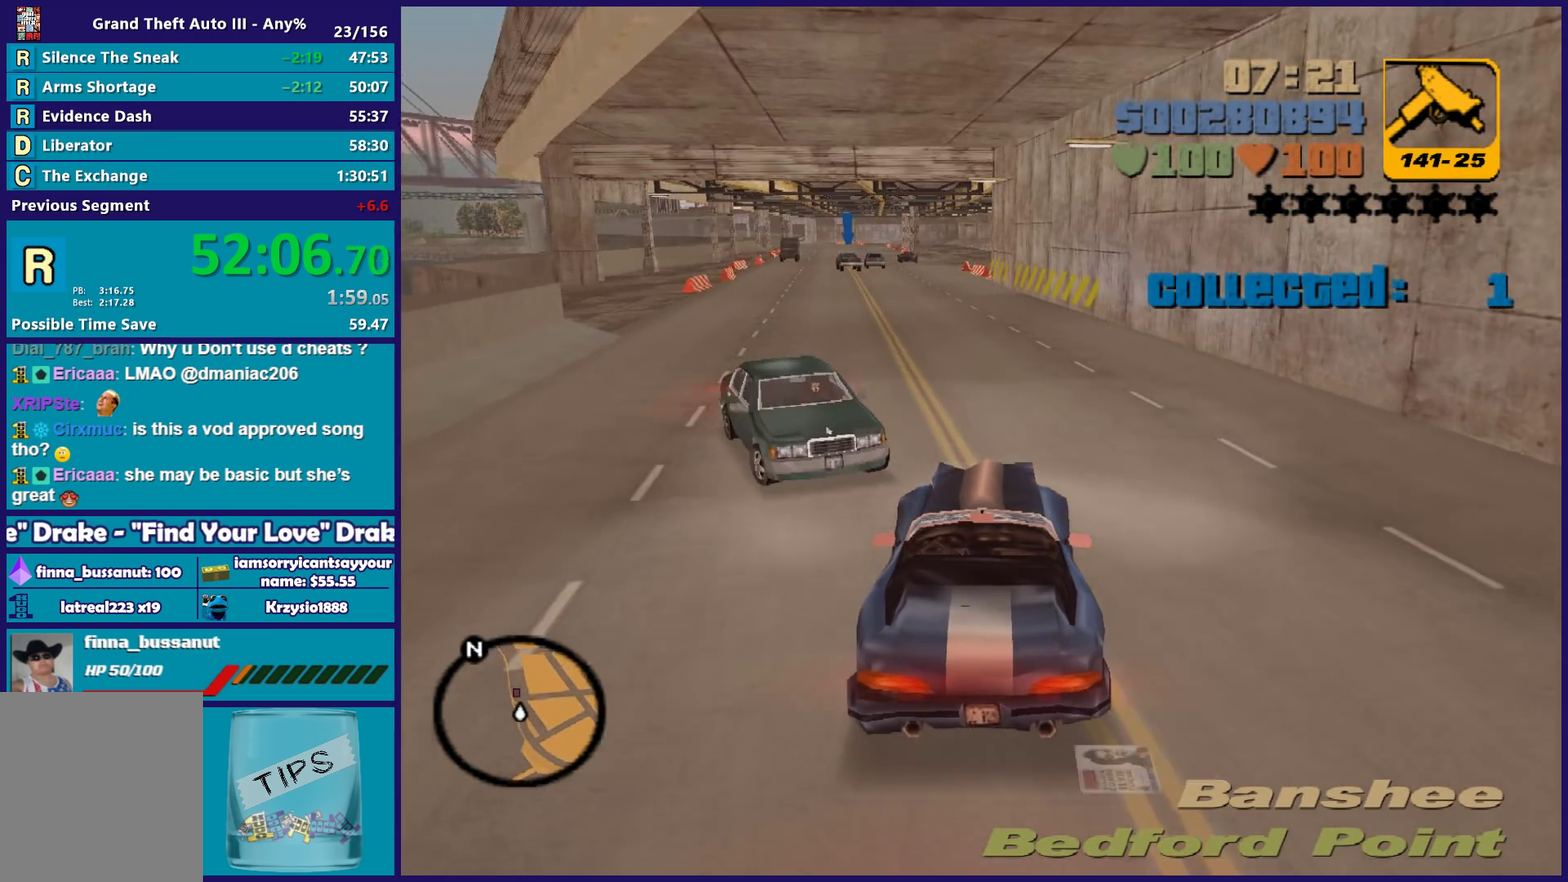
{"buttons": [], "left_stick": "down-left", "right_stick": "center", "events": [[100, "left_stick", "left"], [417, "R2", "up"], [500, "left_stick", "down-left"]]}
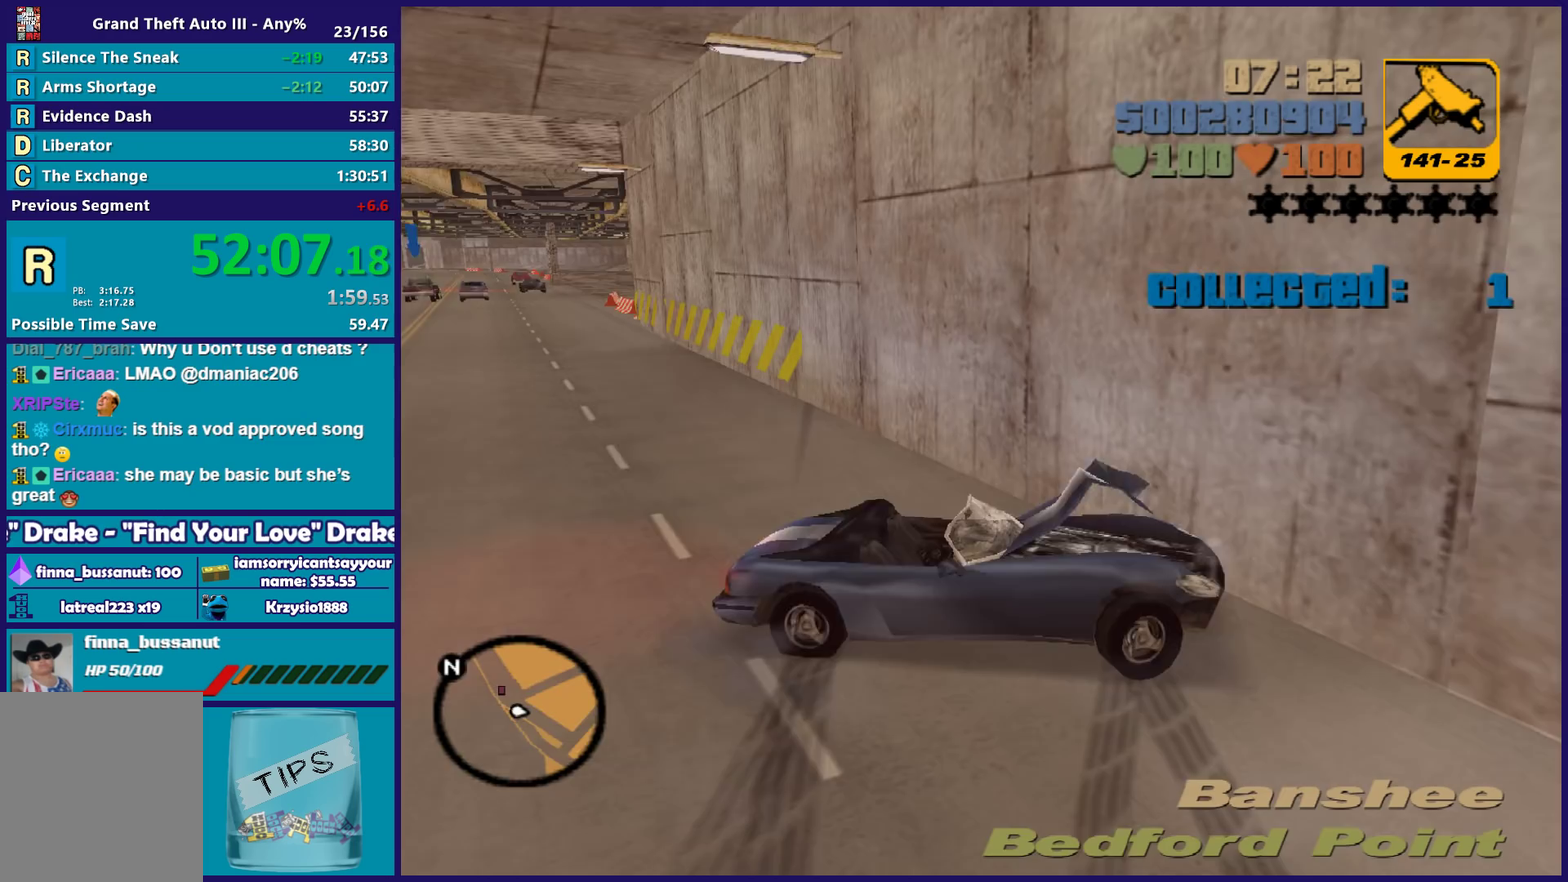
{"buttons": ["L2"], "left_stick": "center", "right_stick": "center", "events": [[50, "L2", "down"], [83, "left_stick", "left"], [233, "left_stick", "down-left"], [350, "left_stick", "center"]]}
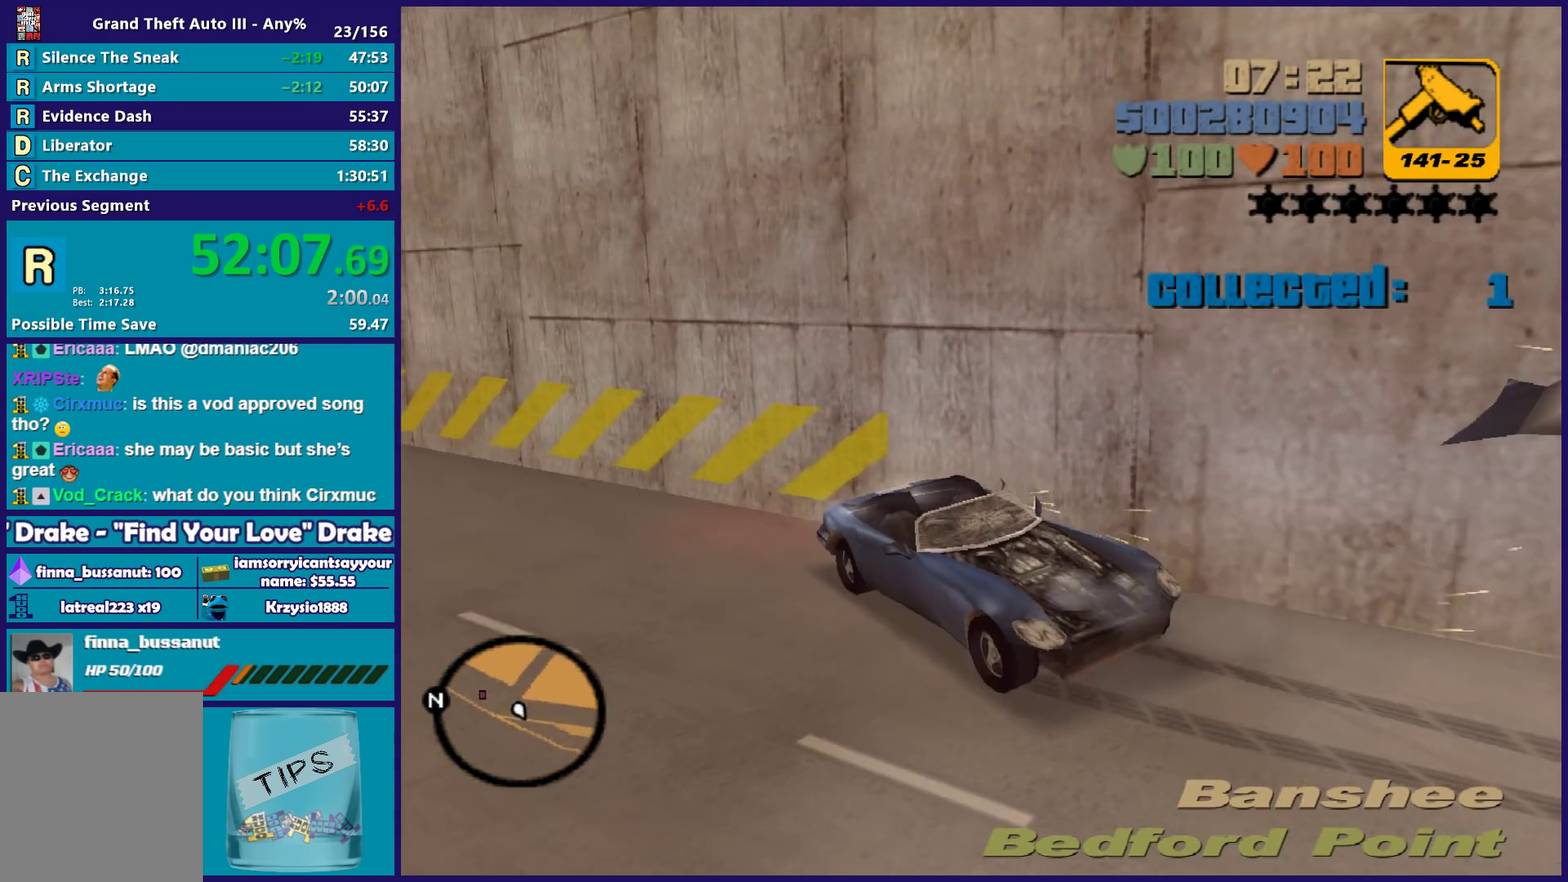
{"buttons": ["R2"], "left_stick": "right", "right_stick": "center", "events": [[267, "left_stick", "right"], [300, "L2", "up"], [317, "R2", "down"]]}
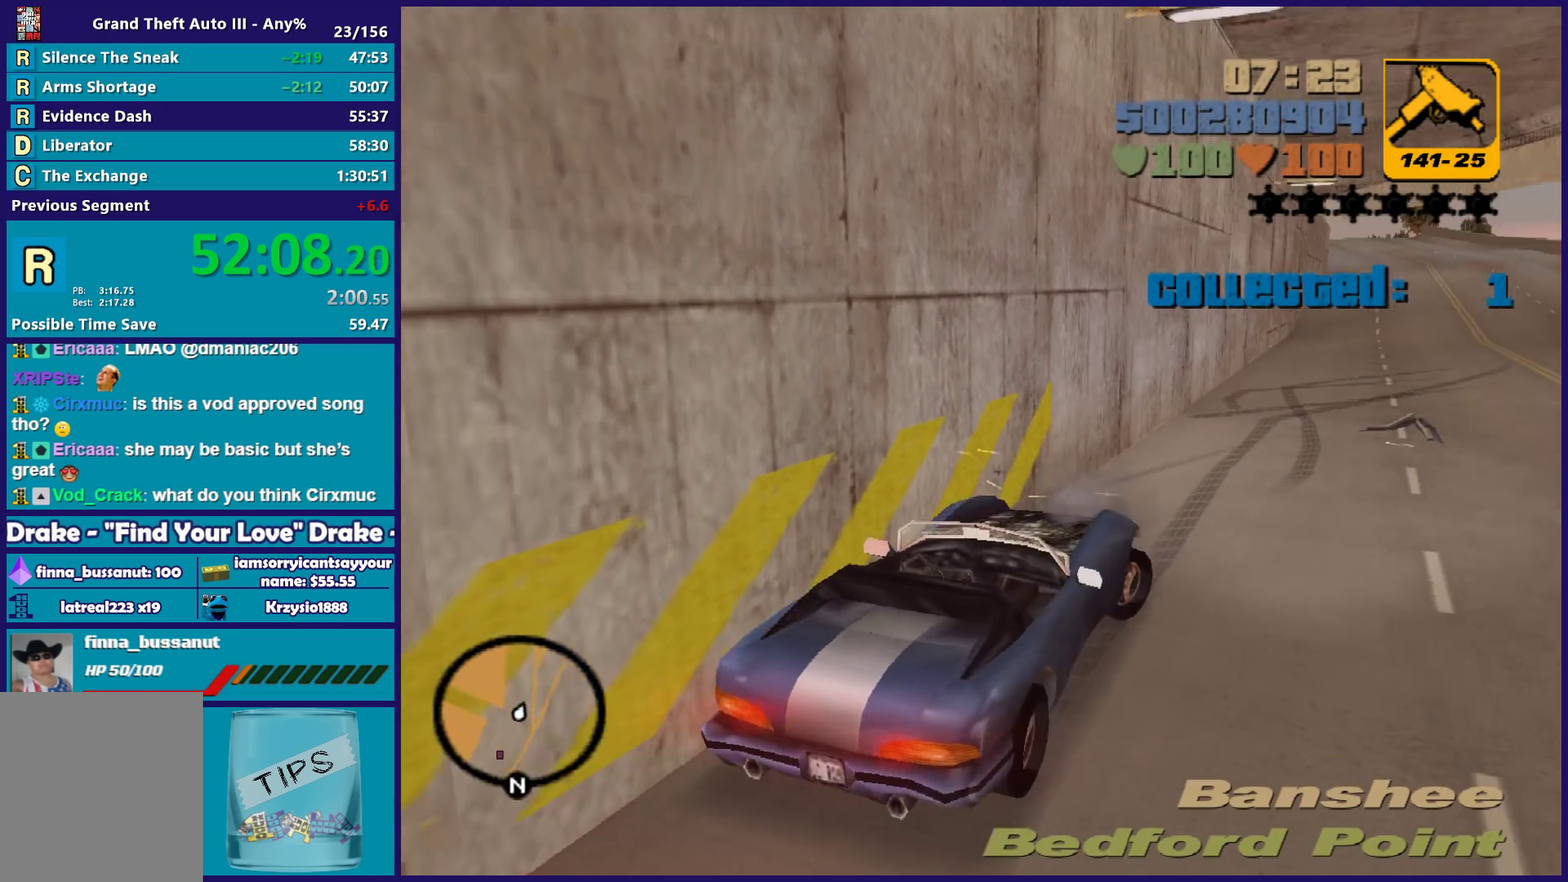
{"buttons": ["R2"], "left_stick": "right", "right_stick": "center", "events": []}
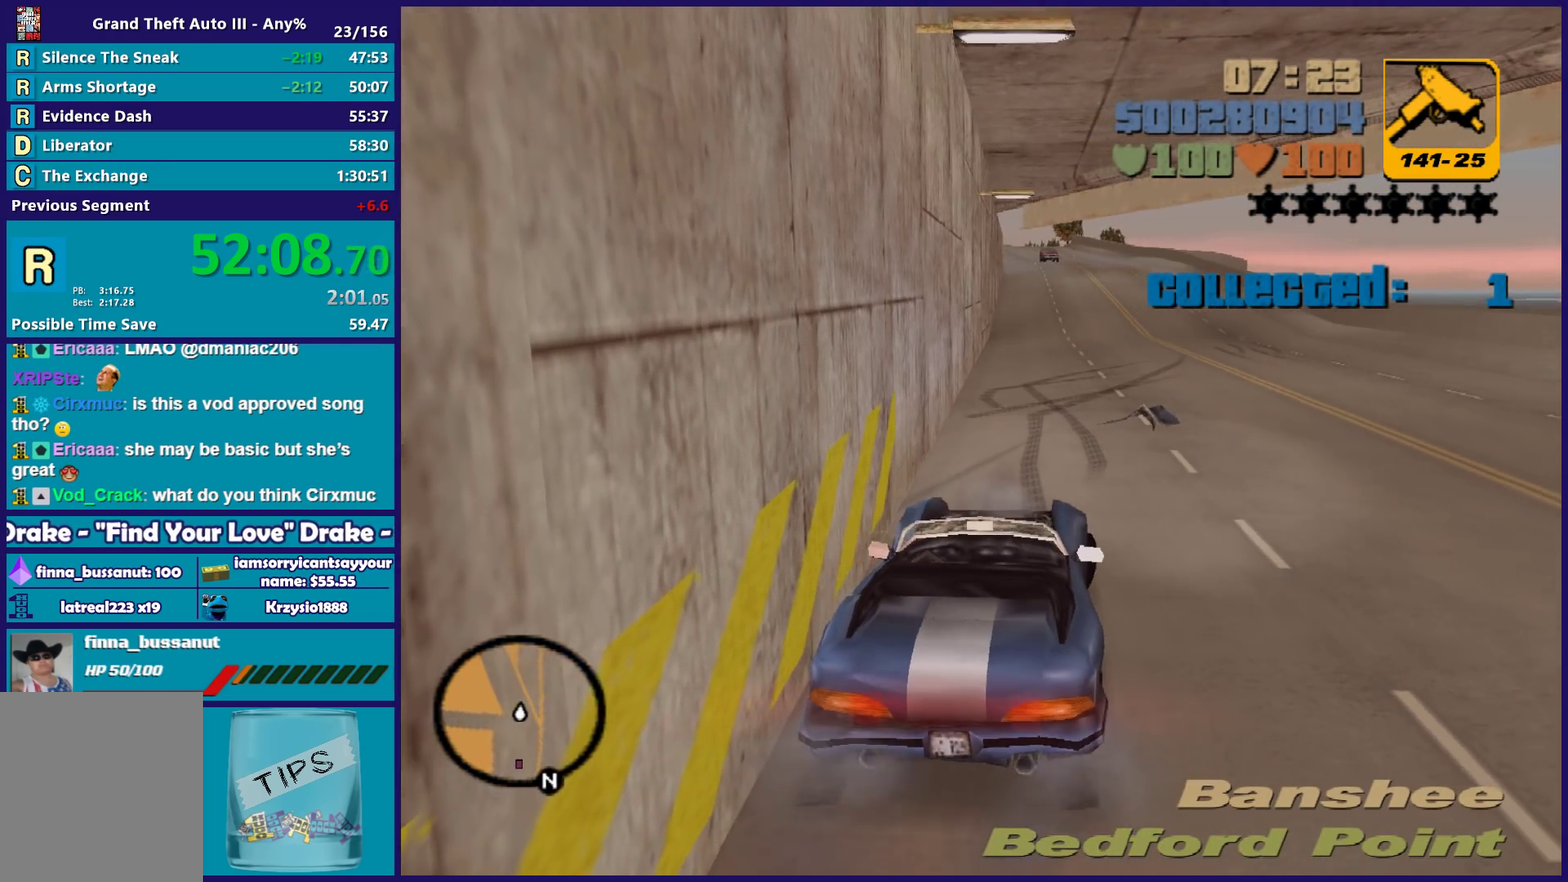
{"buttons": ["R2"], "left_stick": "right", "right_stick": "center", "events": []}
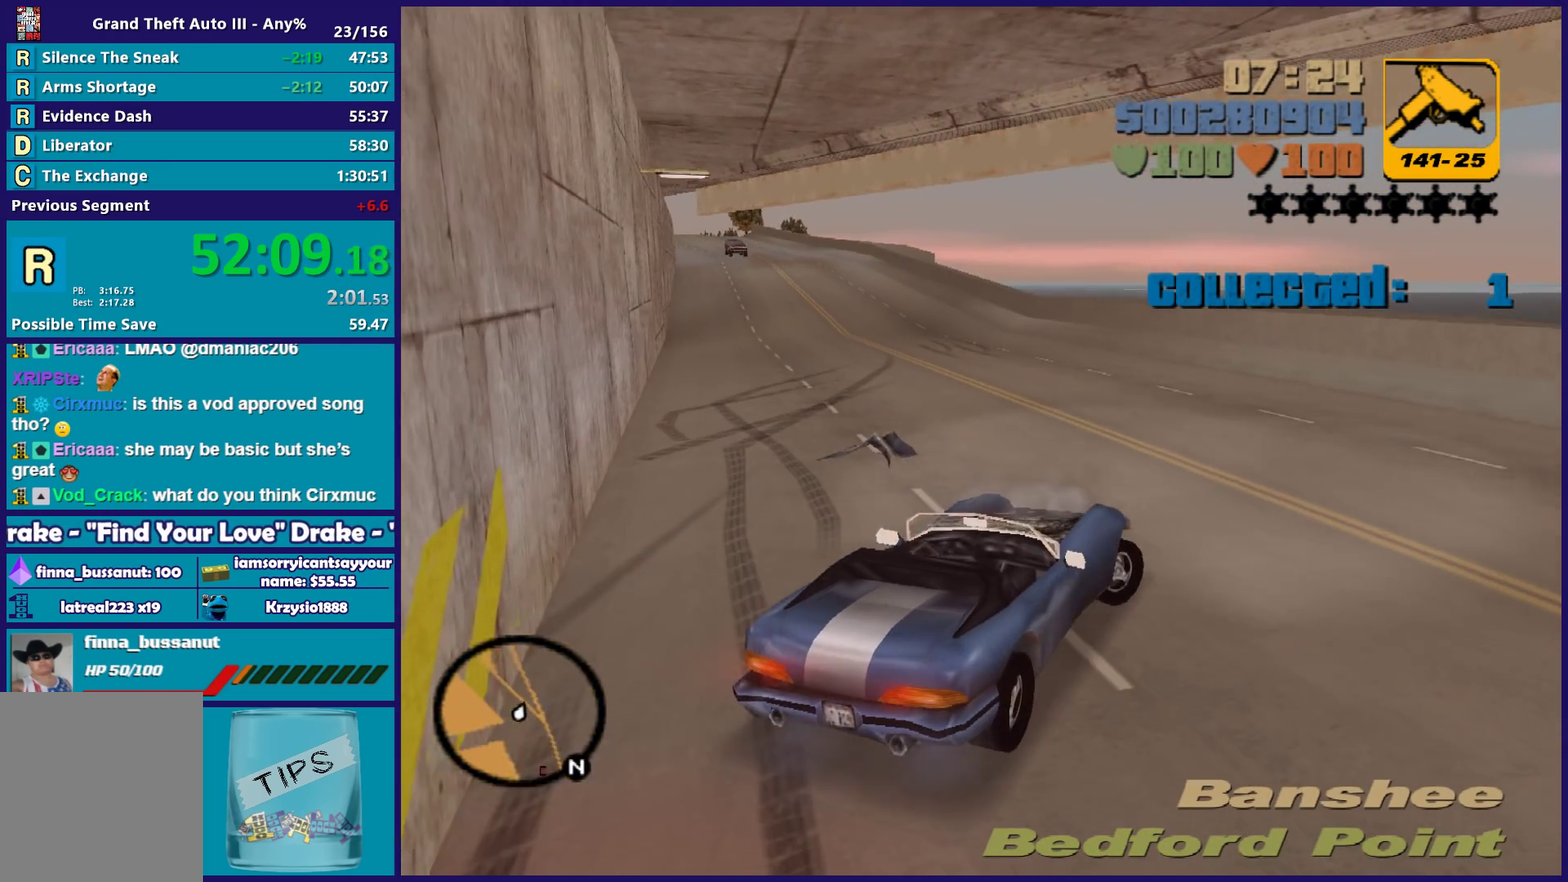
{"buttons": [], "left_stick": "right", "right_stick": "center", "events": [[317, "A", "down"], [317, "R2", "up"], [467, "A", "up"]]}